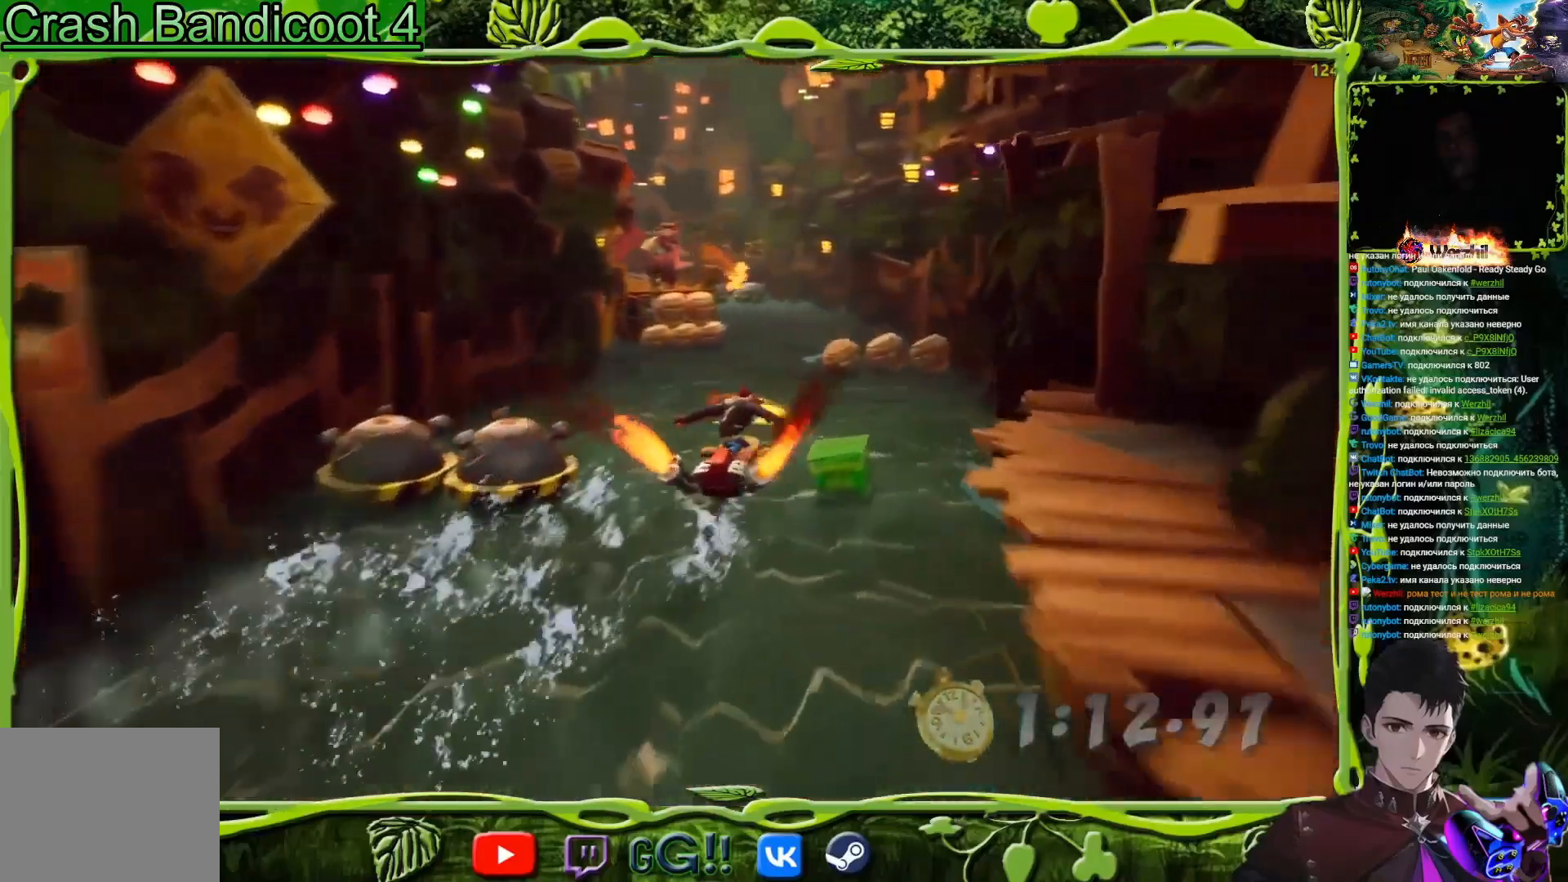
Gameplay with a controller (PlayStation layout); each line is a JSON object with the inputs held at the frame after it. "button_events" lists button changes between this image and that frame as [ms after this image, input, new state], when the widget could be followed in between (sticks are given only as held states). Not read: L3 R3 left_stick right_stick.
{"buttons": ["CROSS", "DPAD_RIGHT"], "button_events": [[116, "DPAD_LEFT", "up"], [350, "DPAD_RIGHT", "down"]]}
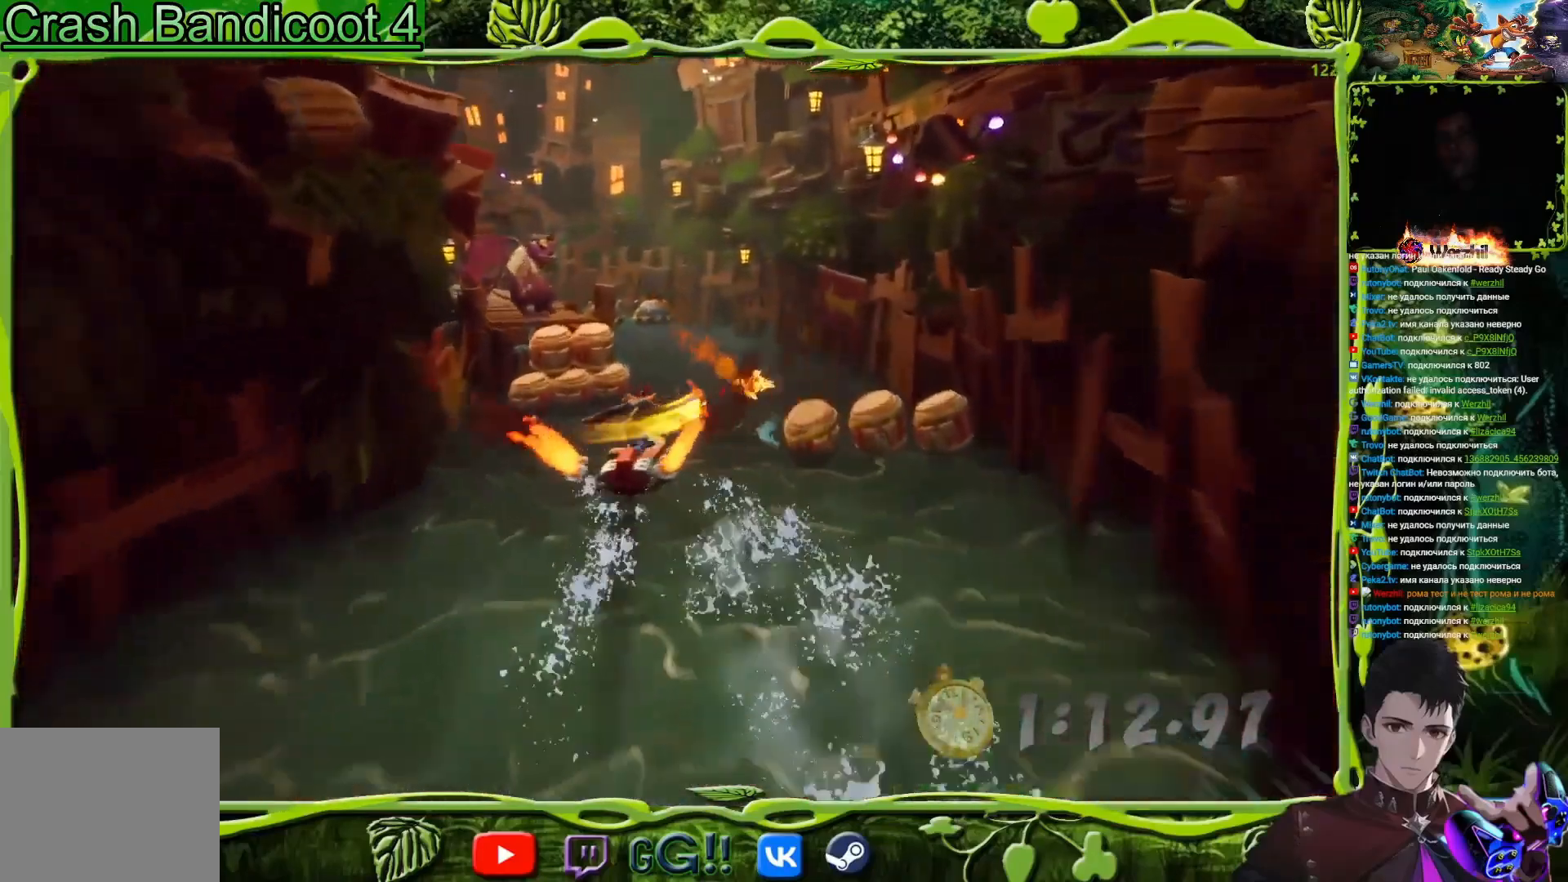
{"buttons": ["CROSS", "DPAD_LEFT"], "button_events": [[184, "DPAD_RIGHT", "up"], [234, "DPAD_LEFT", "down"]]}
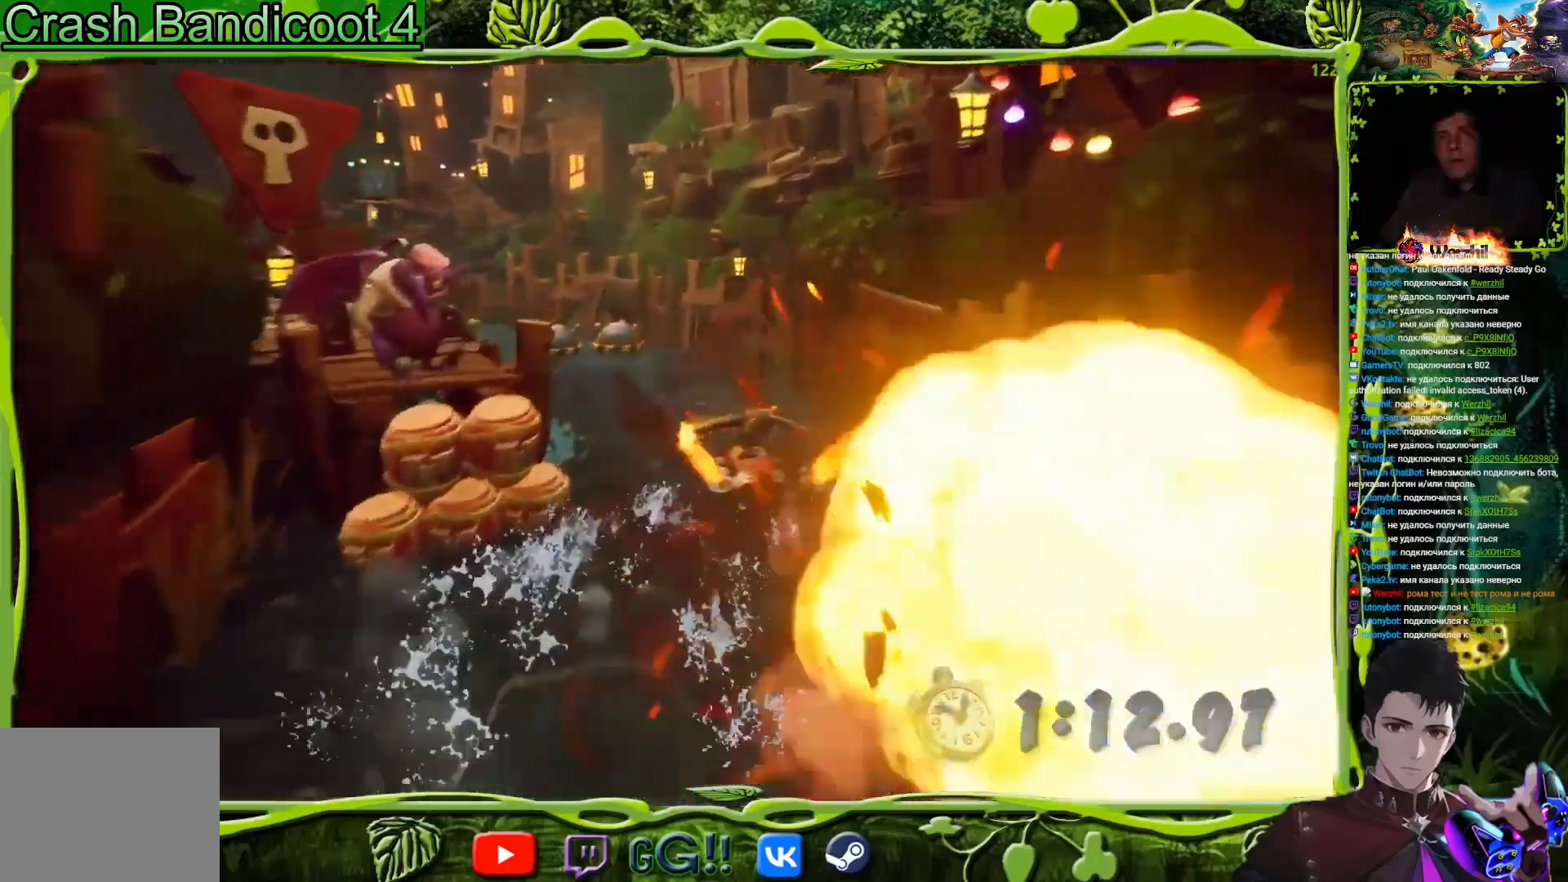
{"buttons": ["CROSS", "L1"]}
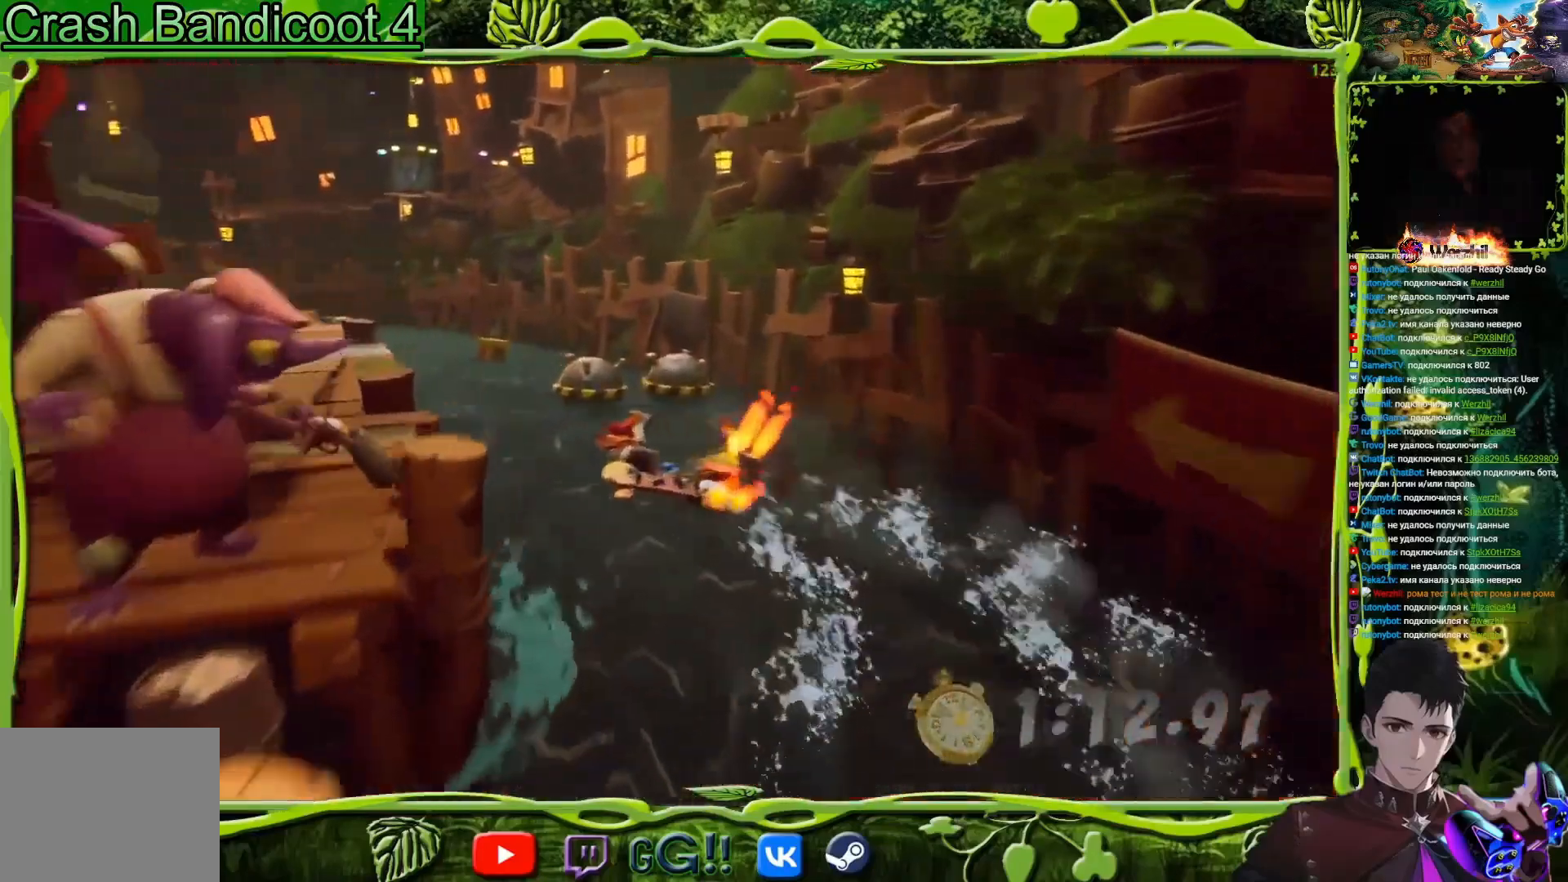
{"buttons": ["CROSS"]}
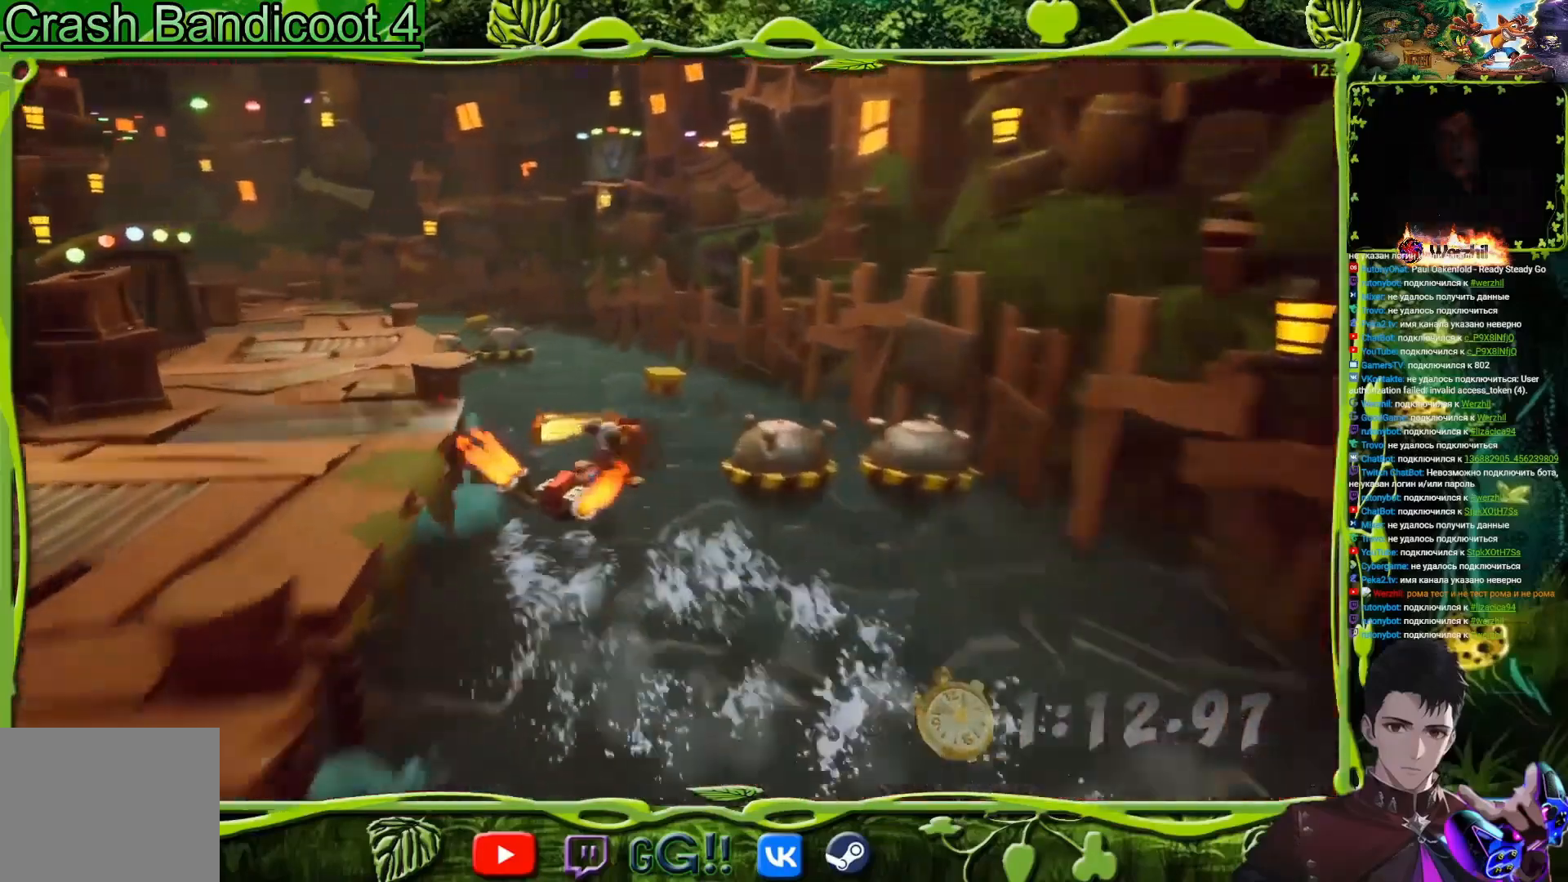
{"buttons": ["CROSS", "DPAD_LEFT"], "button_events": [[66, "DPAD_RIGHT", "down"], [133, "DPAD_RIGHT", "up"], [217, "DPAD_LEFT", "down"]]}
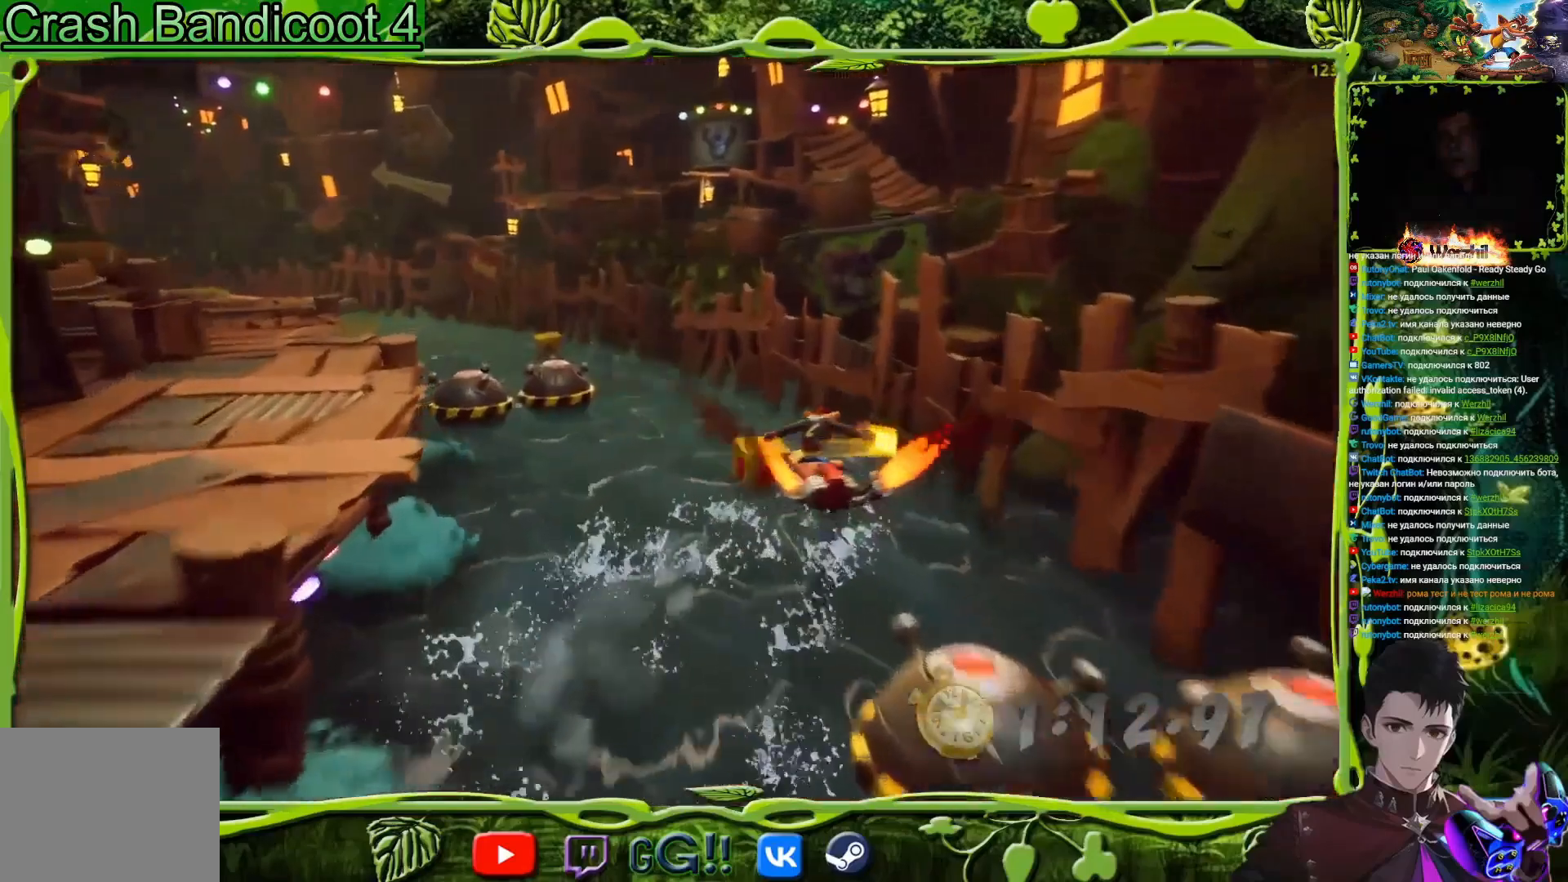
{"buttons": ["CROSS", "DPAD_LEFT"], "button_events": [[34, "DPAD_LEFT", "up"], [150, "DPAD_RIGHT", "down"], [234, "DPAD_RIGHT", "up"], [434, "DPAD_LEFT", "down"]]}
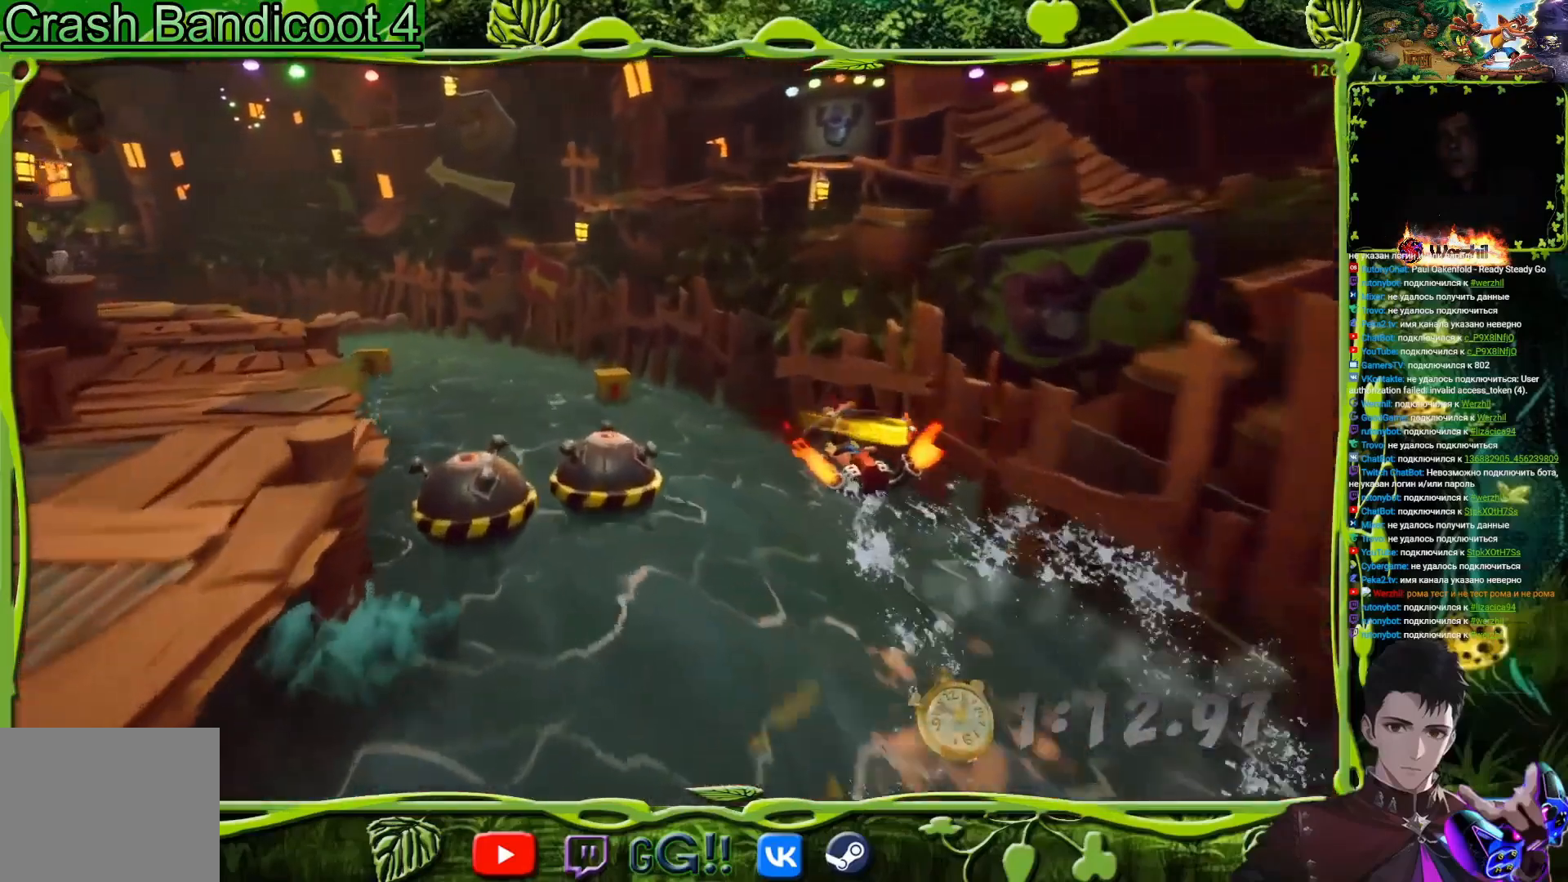
{"buttons": ["CROSS", "DPAD_LEFT"], "button_events": [[100, "DPAD_LEFT", "up"], [233, "DPAD_LEFT", "down"]]}
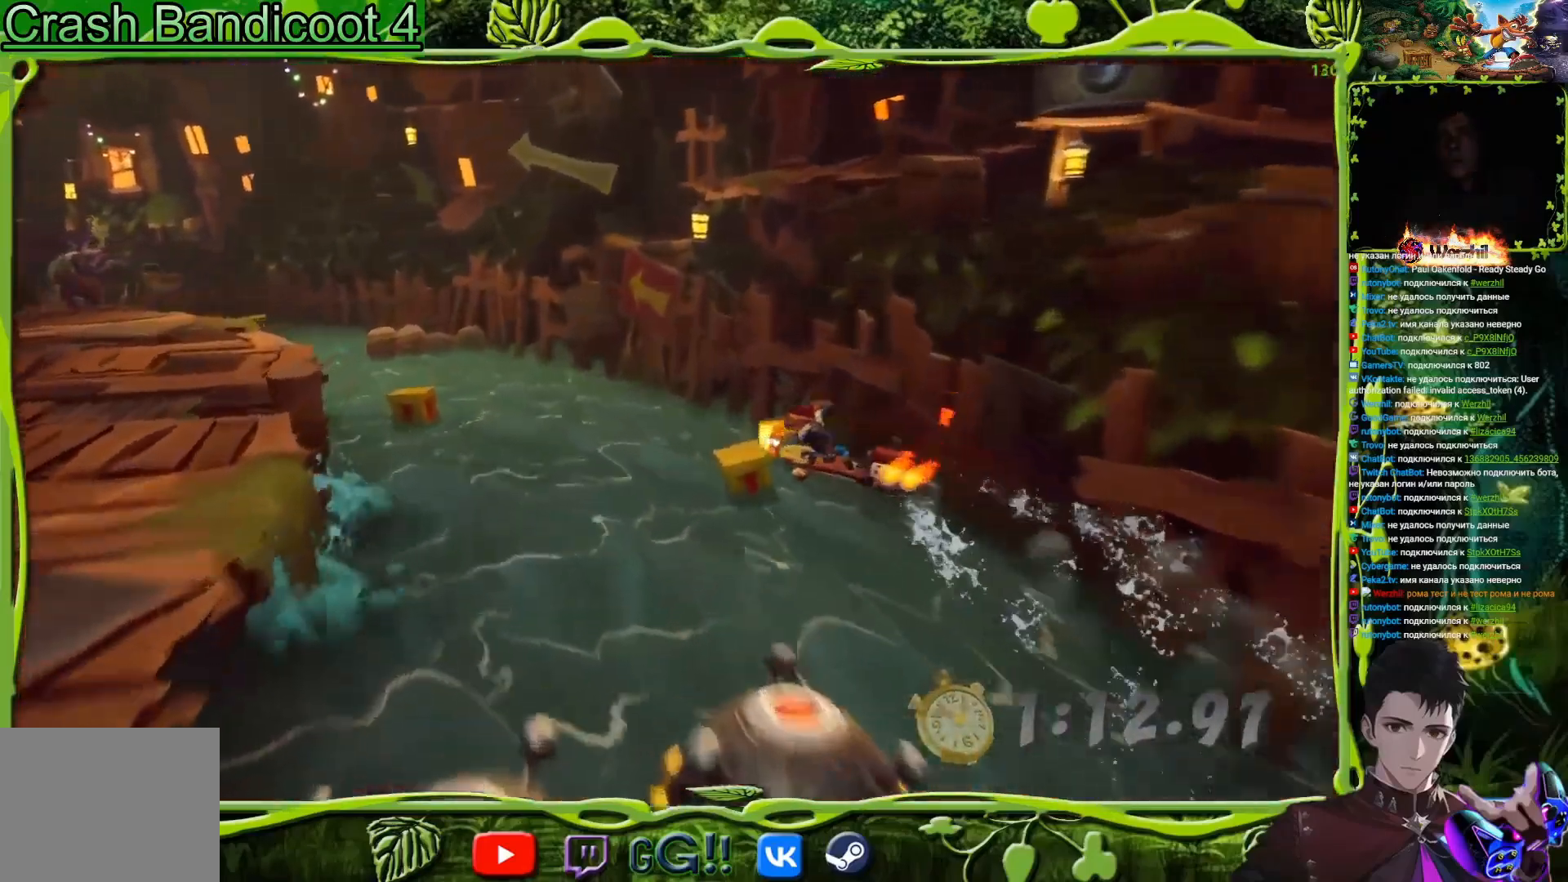
{"buttons": ["CROSS", "DPAD_RIGHT"], "button_events": [[50, "L1", "down"], [367, "DPAD_LEFT", "up"], [417, "L1", "up"], [451, "DPAD_RIGHT", "down"]]}
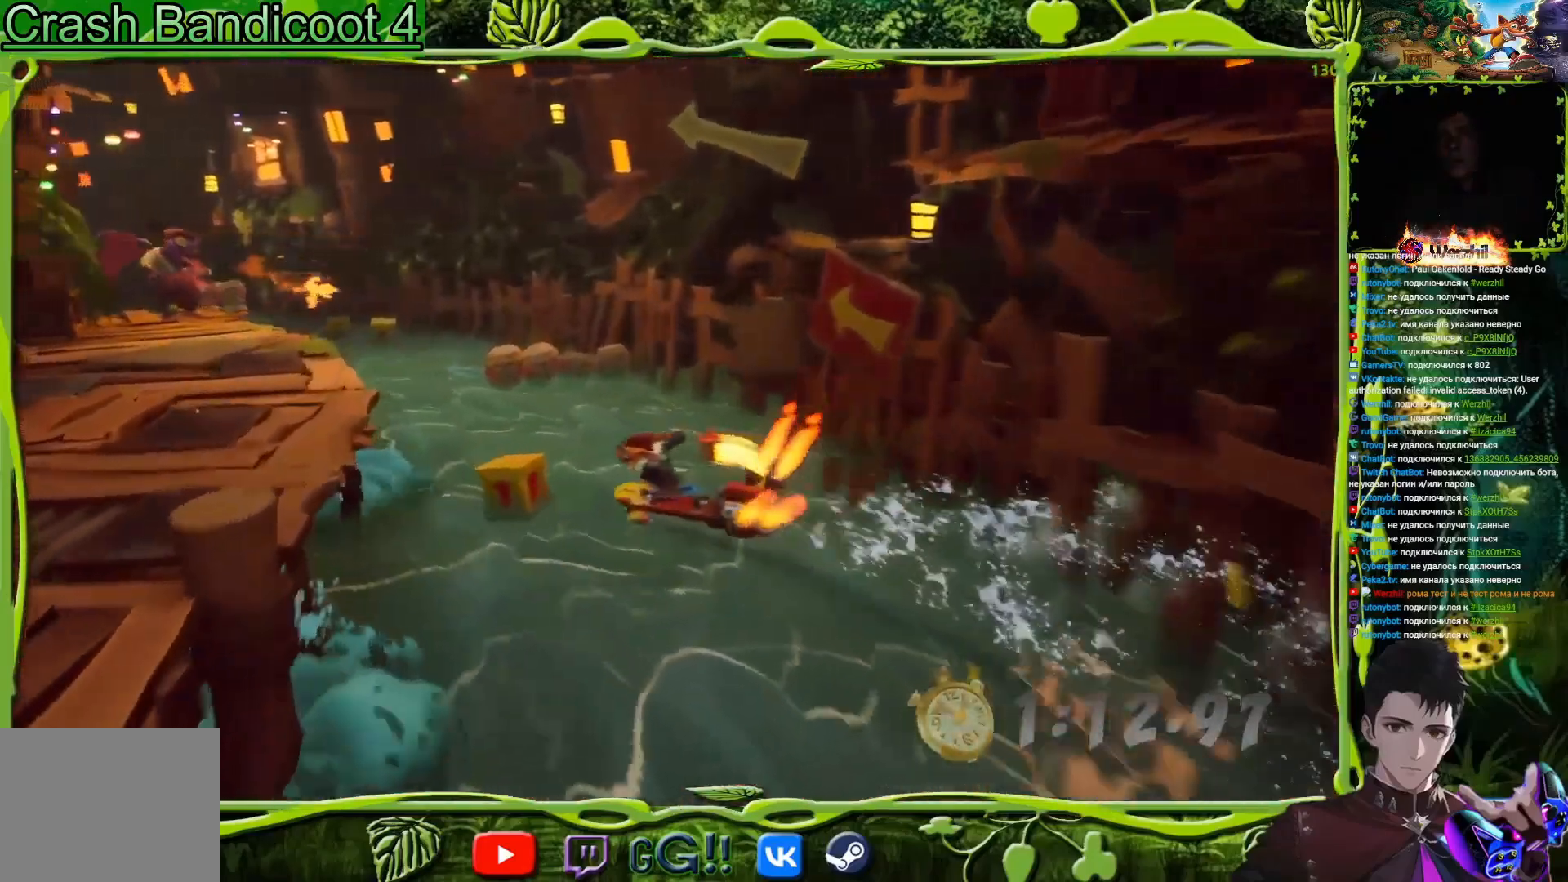
{"buttons": ["CROSS"], "button_events": [[100, "DPAD_RIGHT", "up"]]}
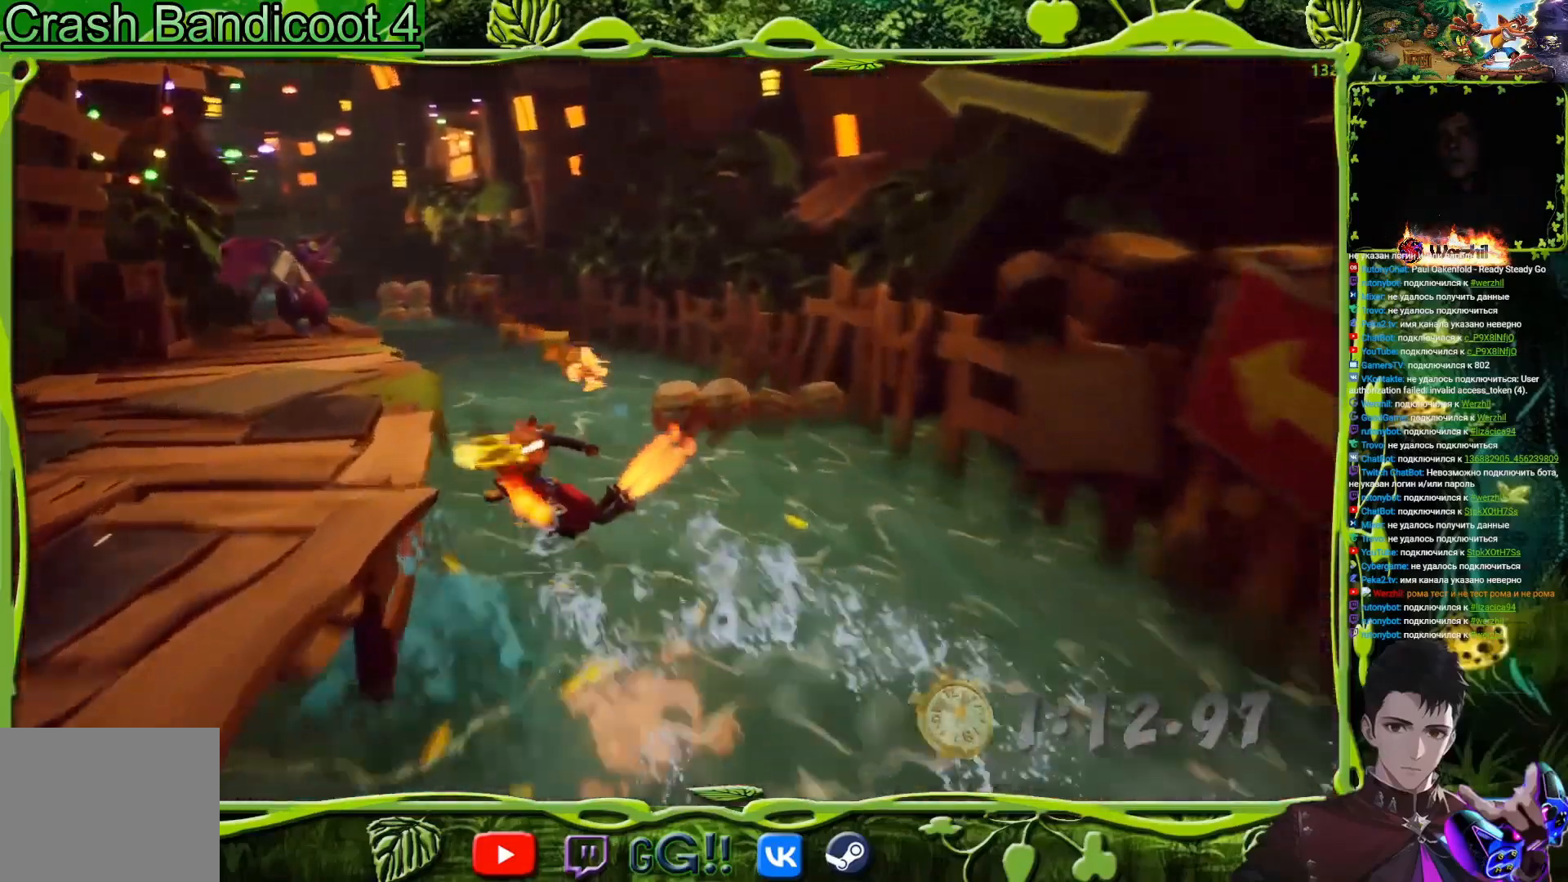
{"buttons": ["CROSS", "DPAD_RIGHT"], "button_events": [[200, "DPAD_RIGHT", "down"]]}
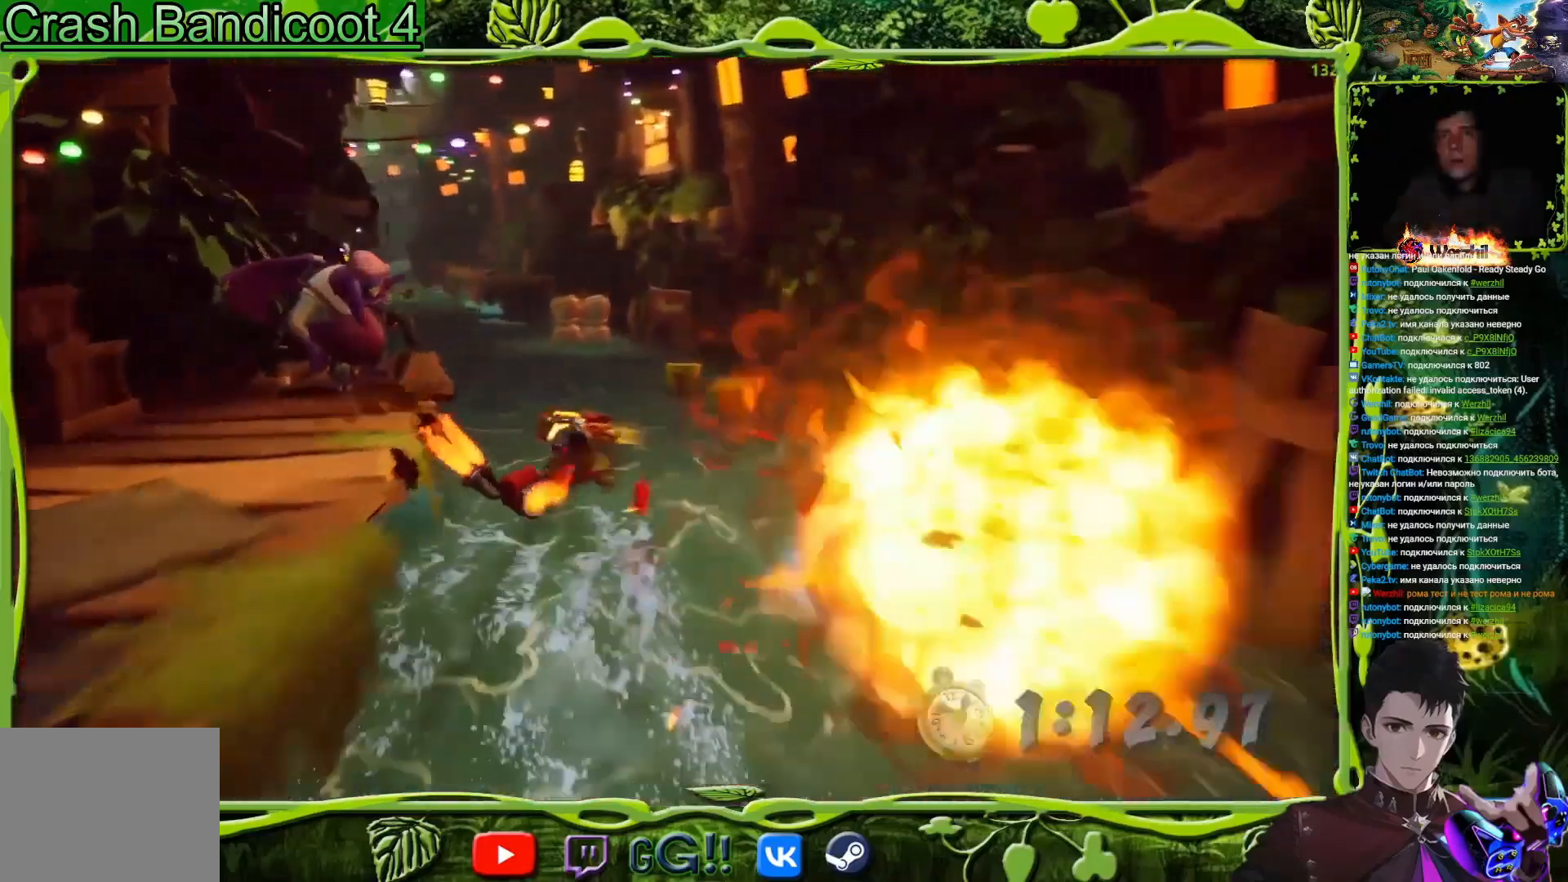
{"buttons": ["DPAD_LEFT"], "button_events": [[183, "CROSS", "up"], [183, "DPAD_RIGHT", "up"], [233, "DPAD_LEFT", "down"]]}
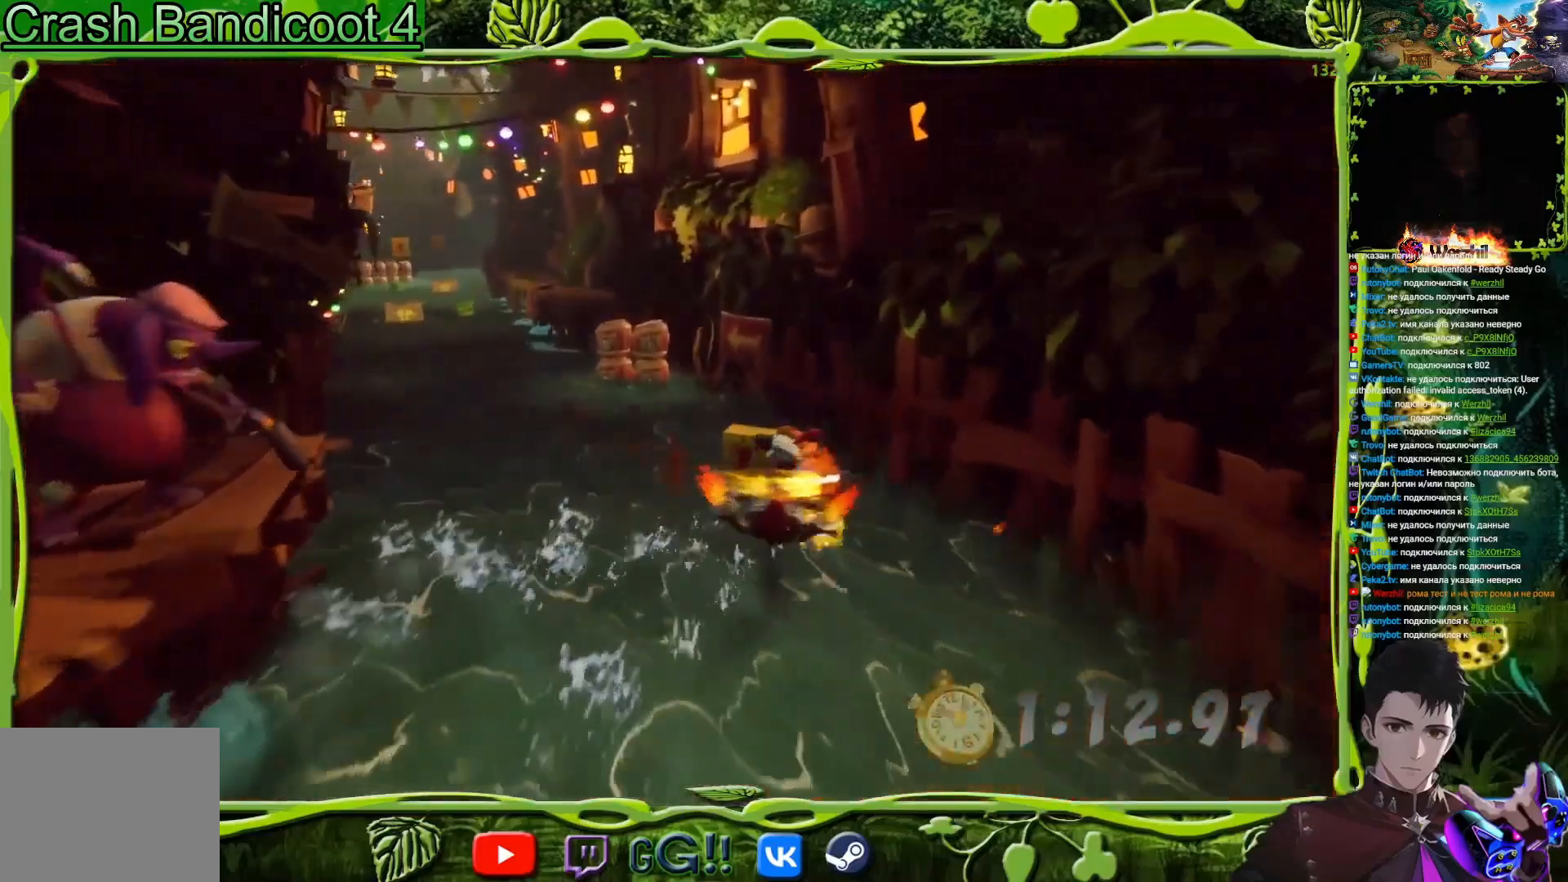
{"buttons": ["CROSS"], "button_events": [[34, "CROSS", "down"], [367, "DPAD_LEFT", "up"]]}
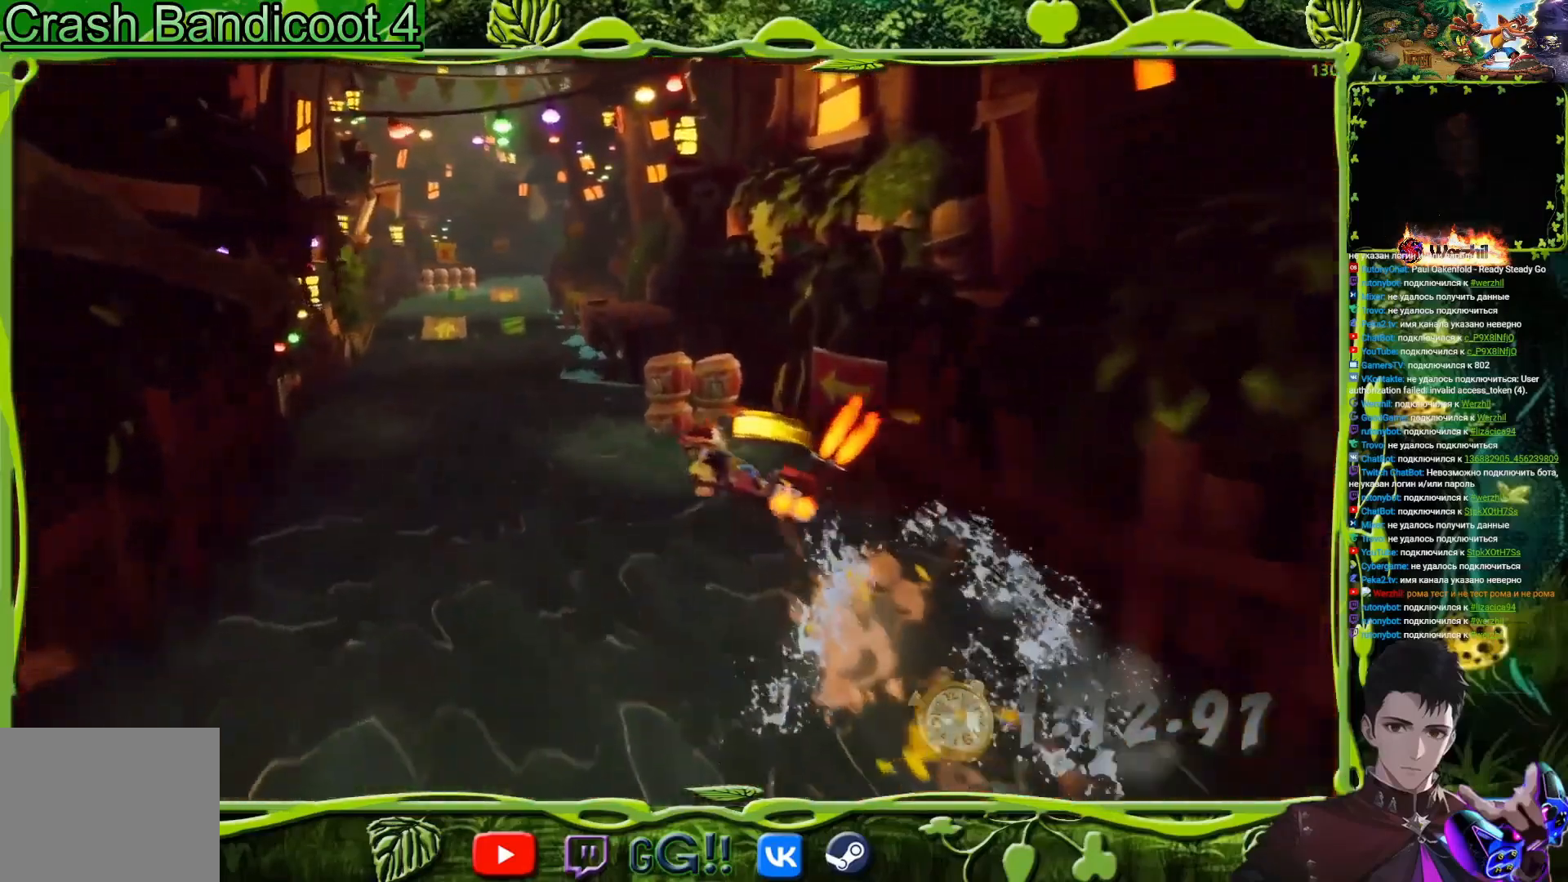
{"buttons": ["CROSS"], "button_events": [[183, "DPAD_RIGHT", "down"], [300, "DPAD_RIGHT", "up"]]}
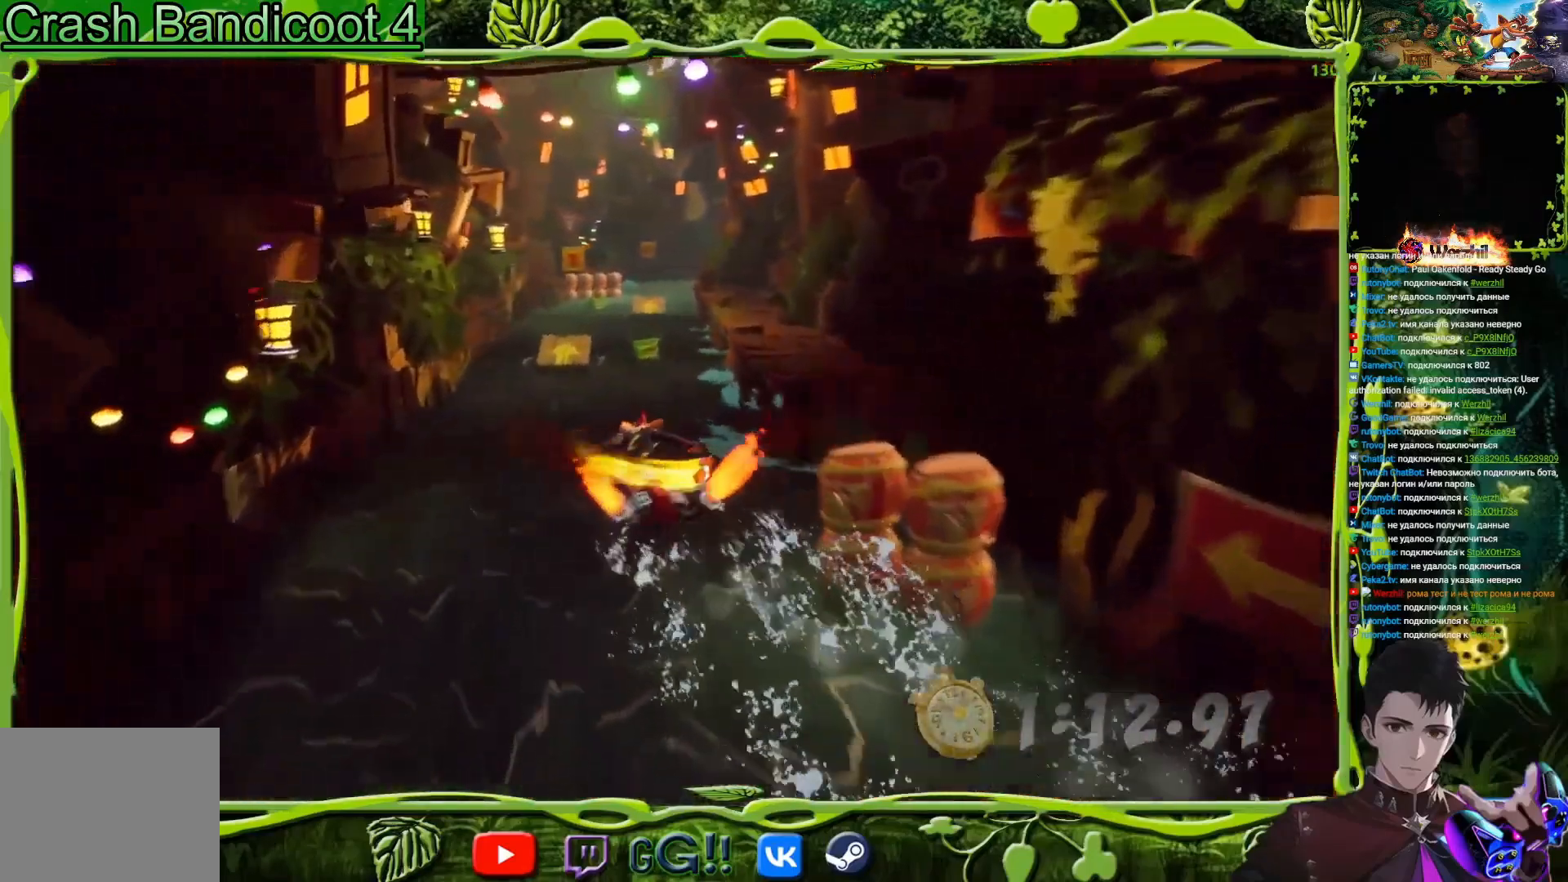
{"buttons": ["CROSS"], "button_events": [[351, "DPAD_RIGHT", "down"], [484, "DPAD_RIGHT", "up"]]}
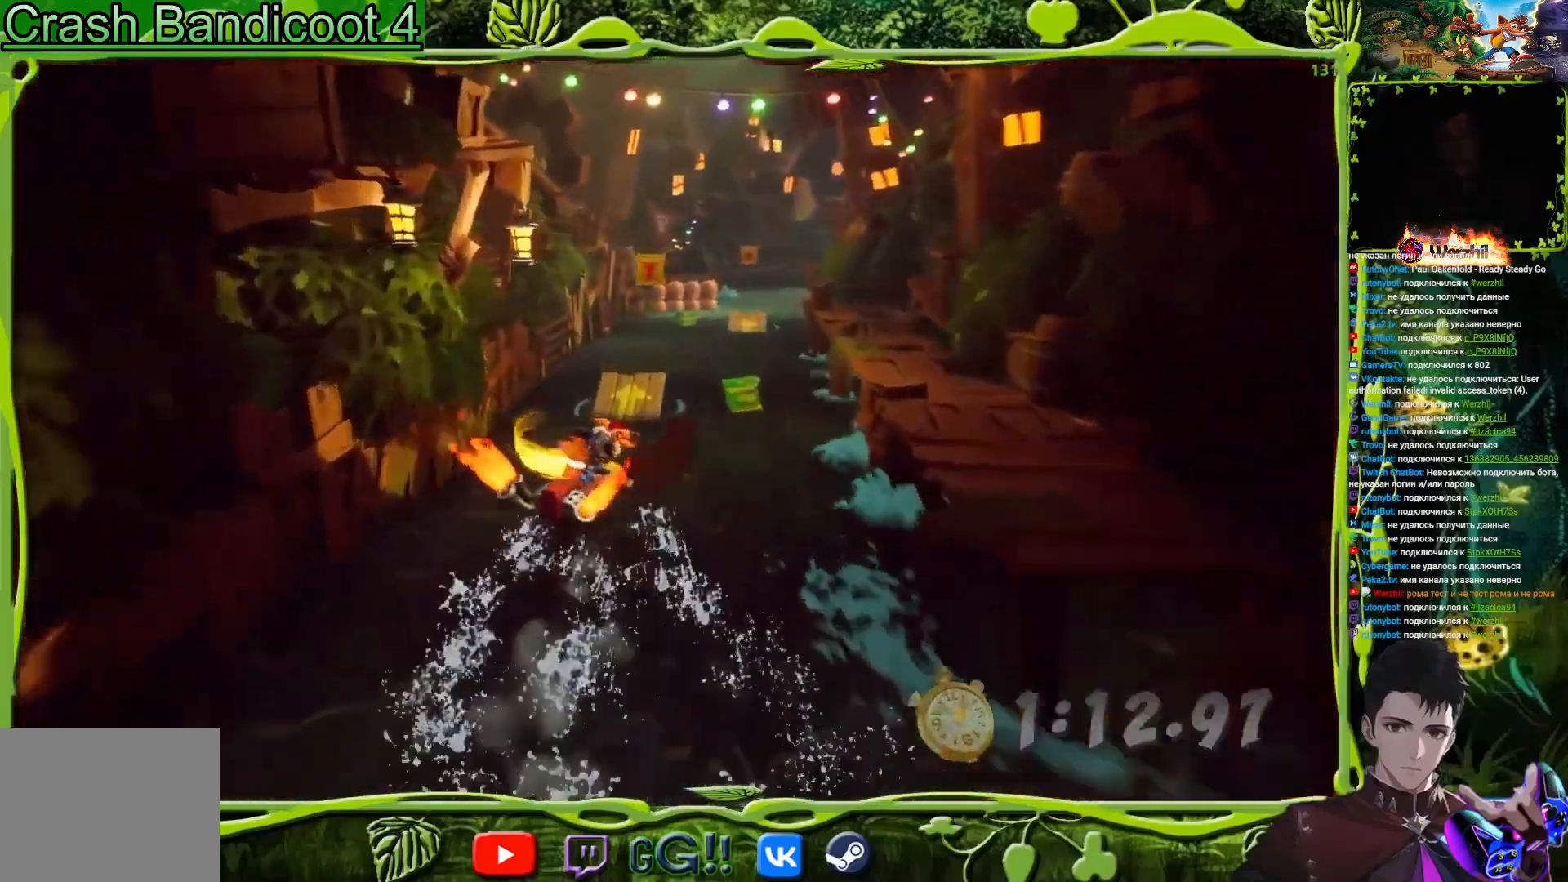
{"buttons": ["CROSS", "DPAD_RIGHT"], "button_events": [[83, "DPAD_LEFT", "down"], [250, "DPAD_LEFT", "up"], [367, "DPAD_RIGHT", "down"]]}
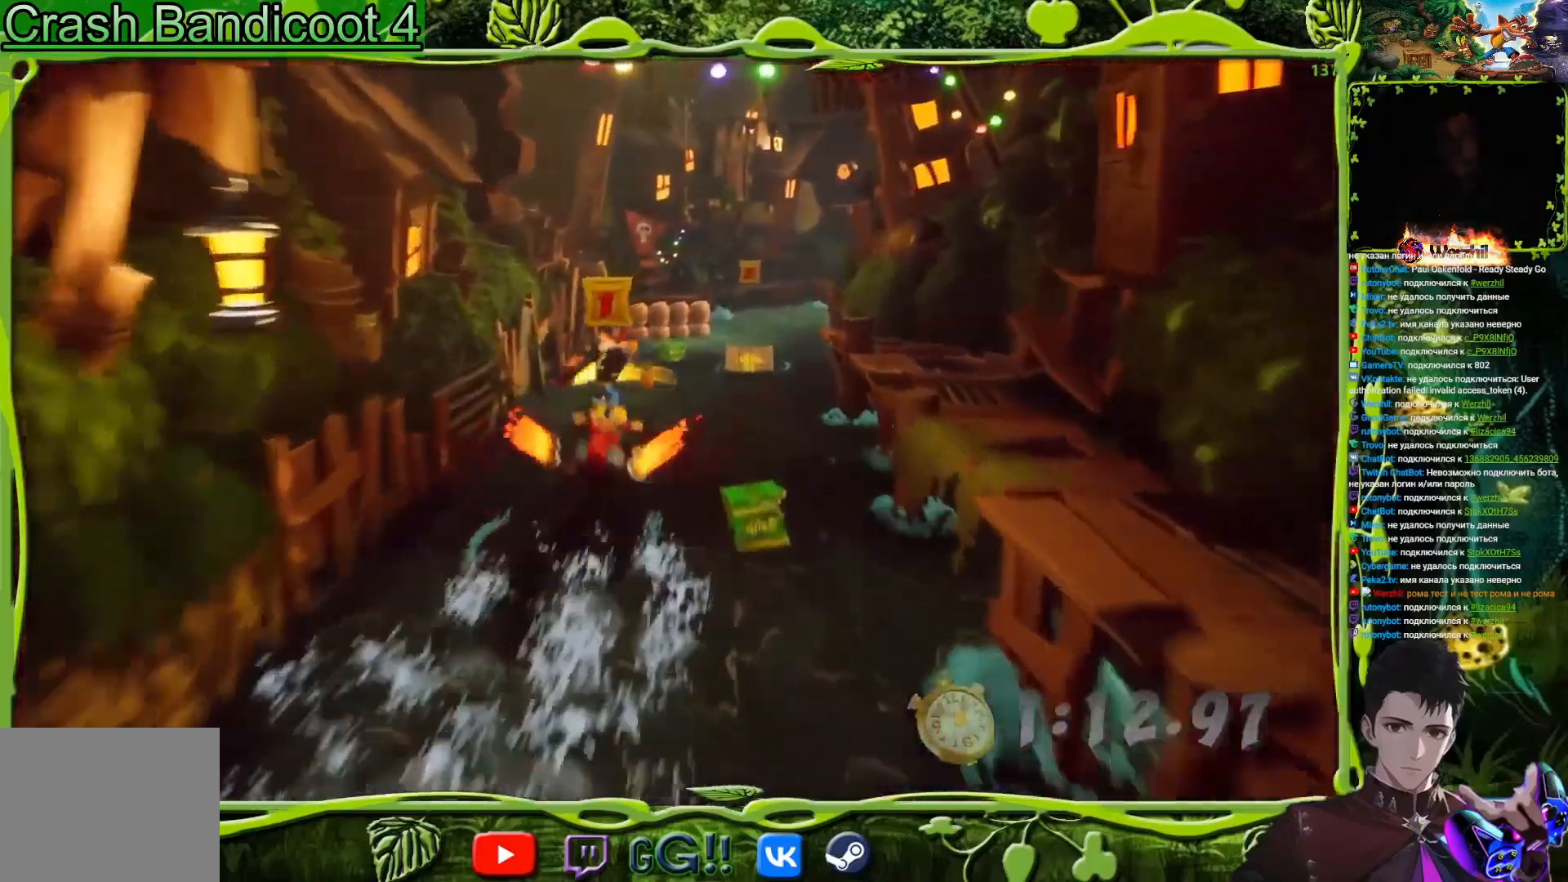
{"buttons": ["DPAD_RIGHT"], "button_events": [[50, "CROSS", "up"], [100, "DPAD_RIGHT", "up"], [300, "DPAD_RIGHT", "down"], [367, "DPAD_RIGHT", "up"], [484, "DPAD_RIGHT", "down"]]}
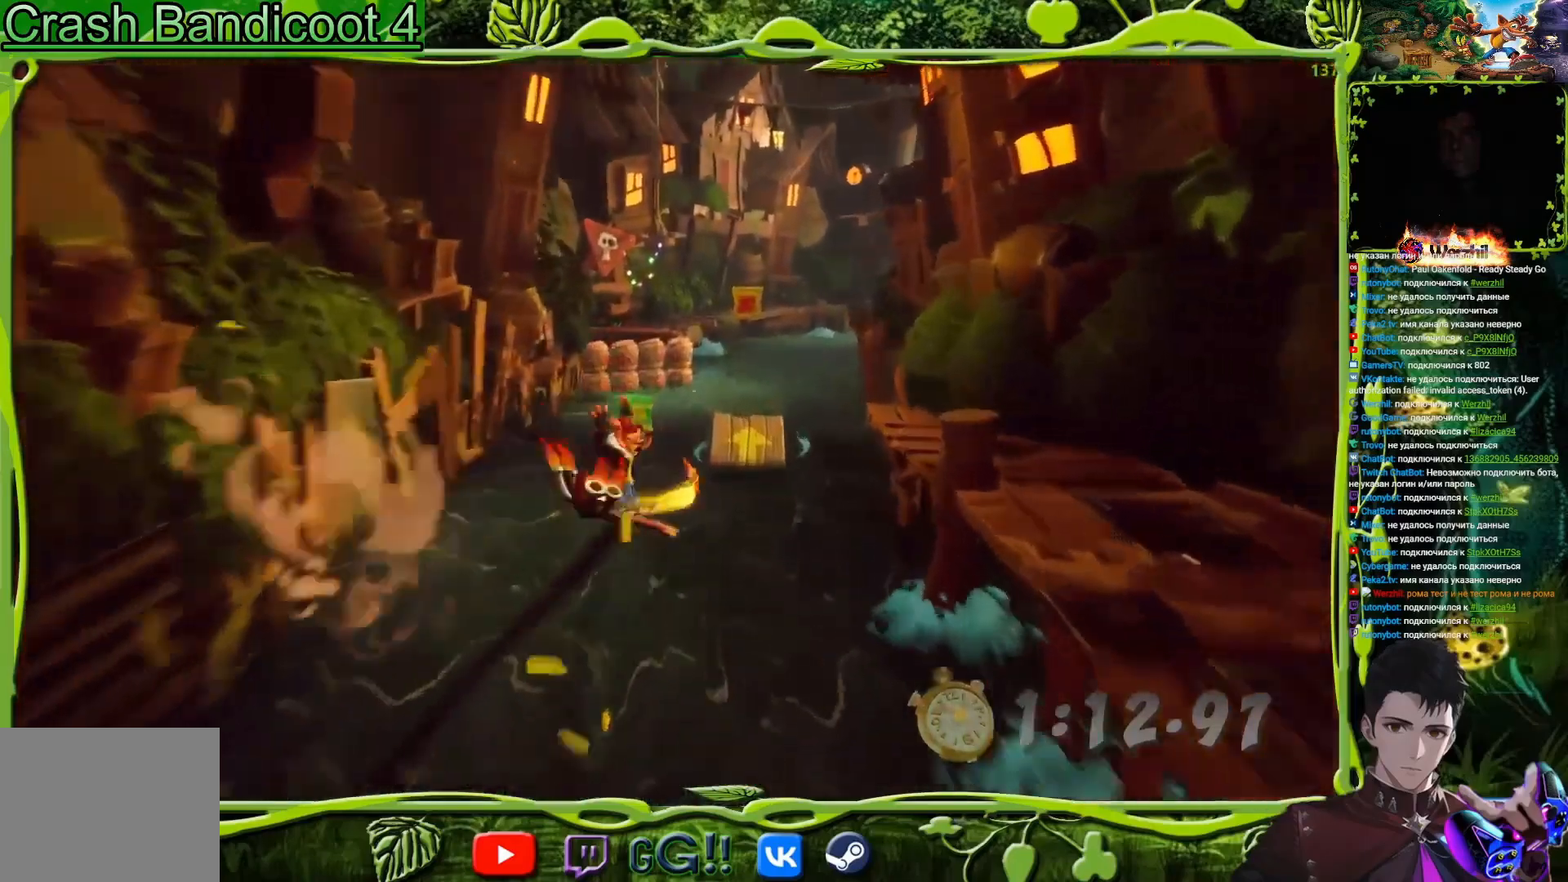
{"buttons": ["CROSS", "DPAD_LEFT"], "button_events": [[100, "DPAD_RIGHT", "up"], [116, "CROSS", "down"], [200, "DPAD_LEFT", "down"]]}
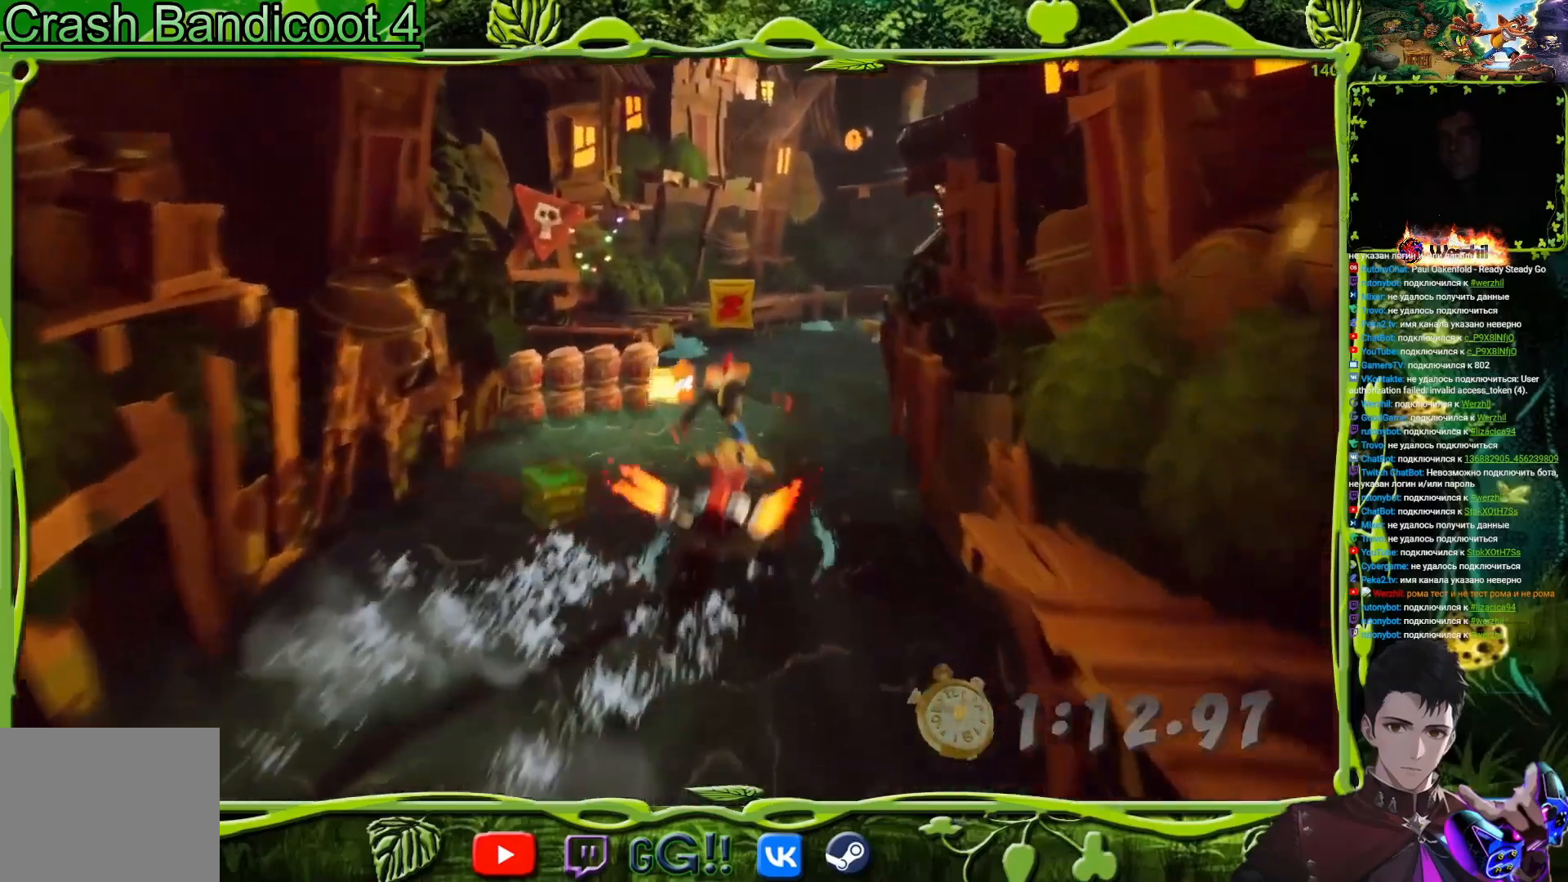
{"buttons": [], "button_events": [[34, "DPAD_LEFT", "up"], [117, "CROSS", "up"]]}
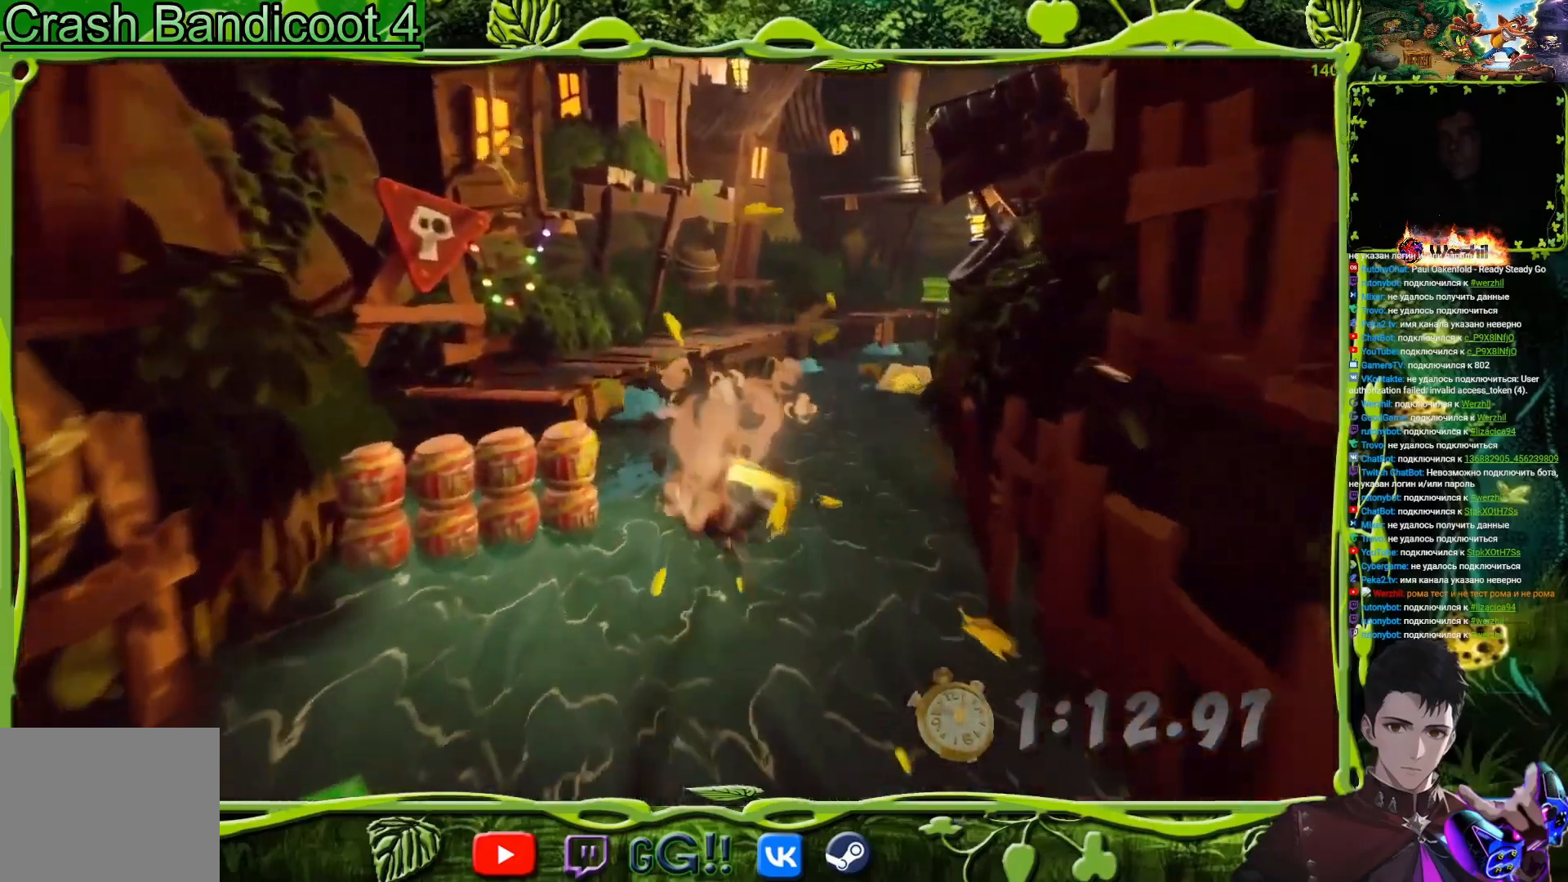
{"buttons": ["CROSS"], "button_events": [[33, "CROSS", "down"], [333, "DPAD_LEFT", "down"], [450, "DPAD_LEFT", "up"]]}
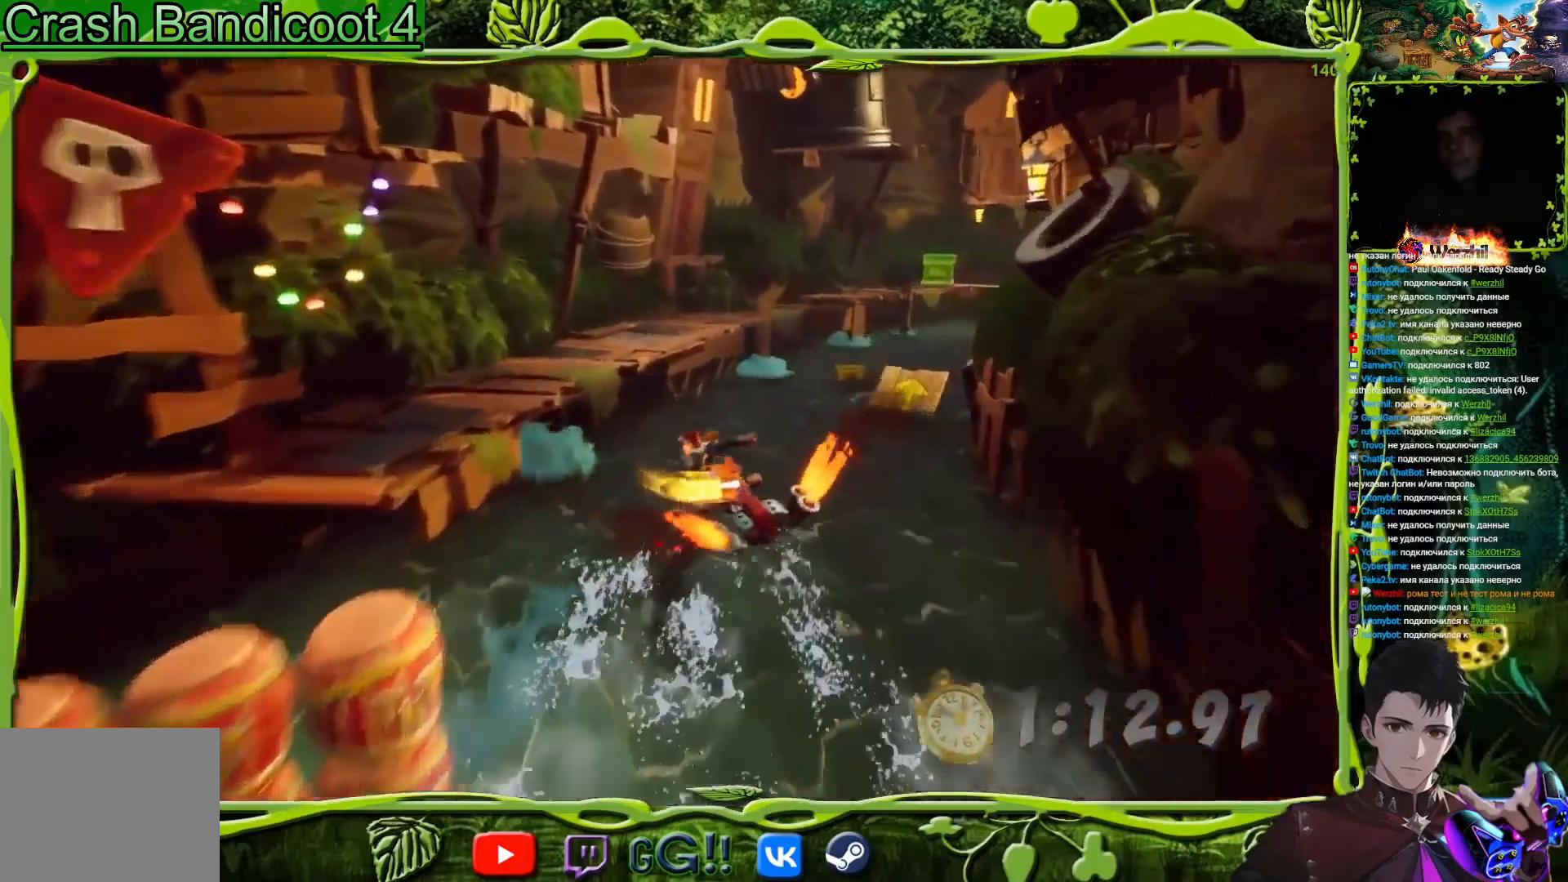
{"buttons": ["CROSS", "DPAD_RIGHT"], "button_events": [[67, "DPAD_RIGHT", "down"], [317, "DPAD_RIGHT", "up"], [417, "DPAD_RIGHT", "down"]]}
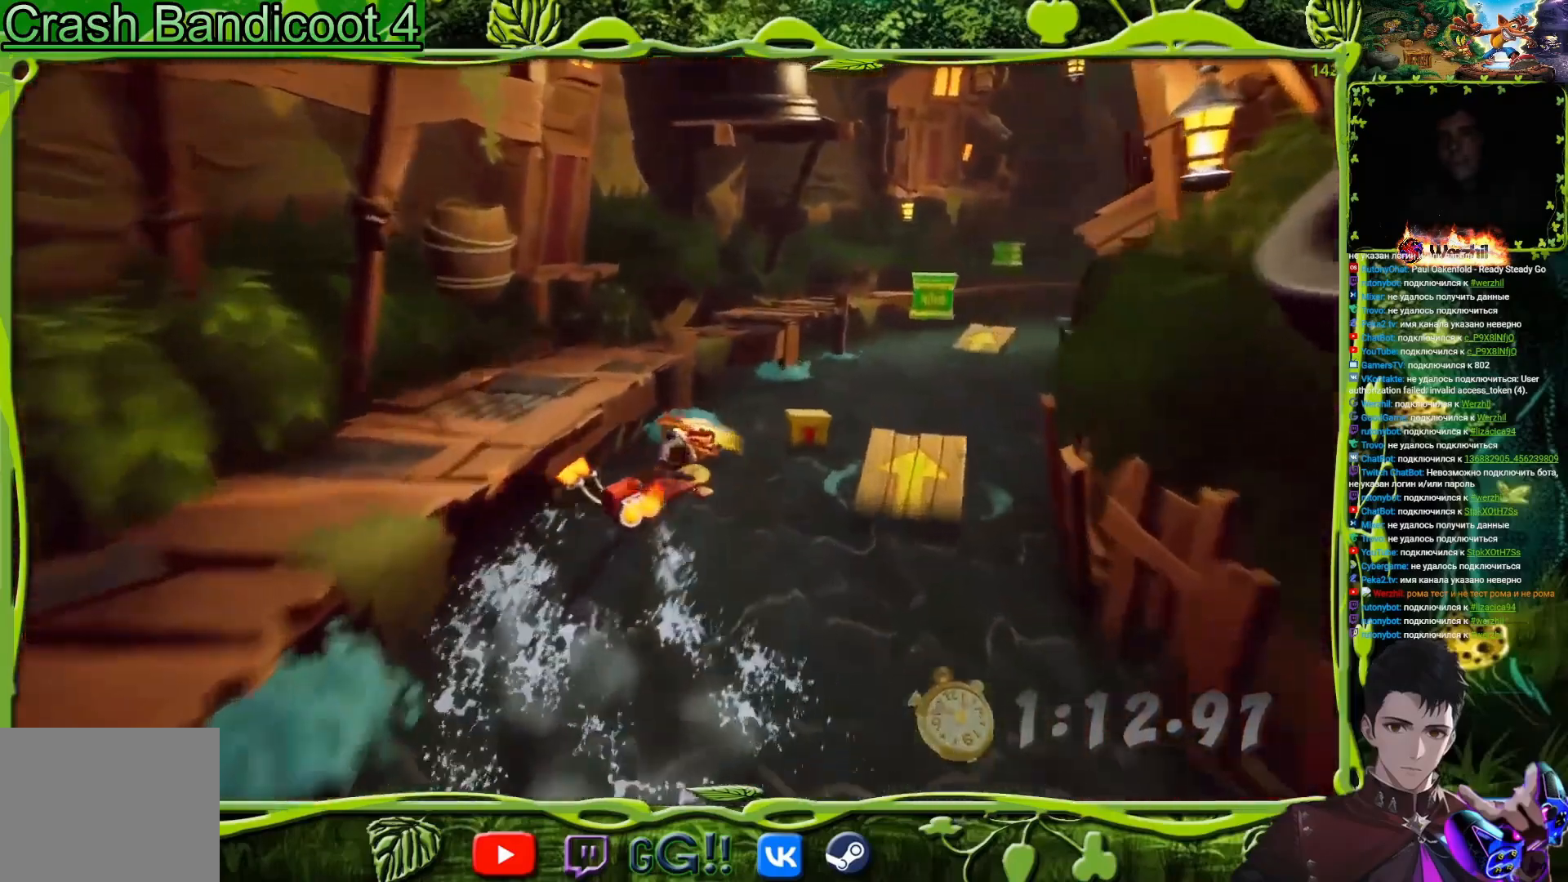
{"buttons": ["CROSS"], "button_events": [[66, "DPAD_RIGHT", "up"]]}
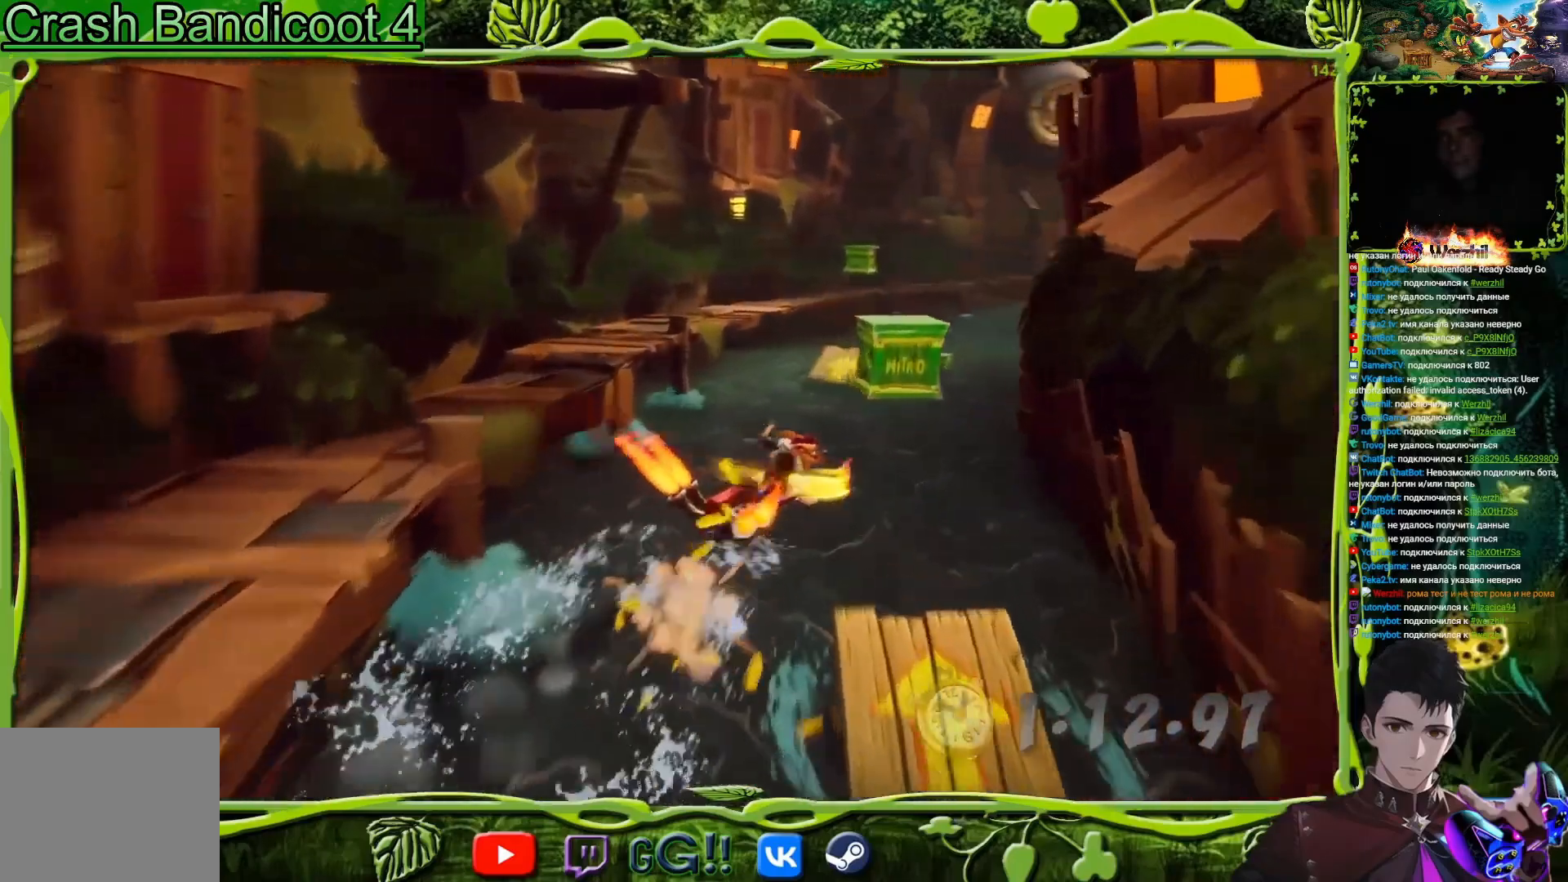
{"buttons": ["CROSS"], "button_events": [[167, "DPAD_RIGHT", "down"], [300, "DPAD_RIGHT", "up"]]}
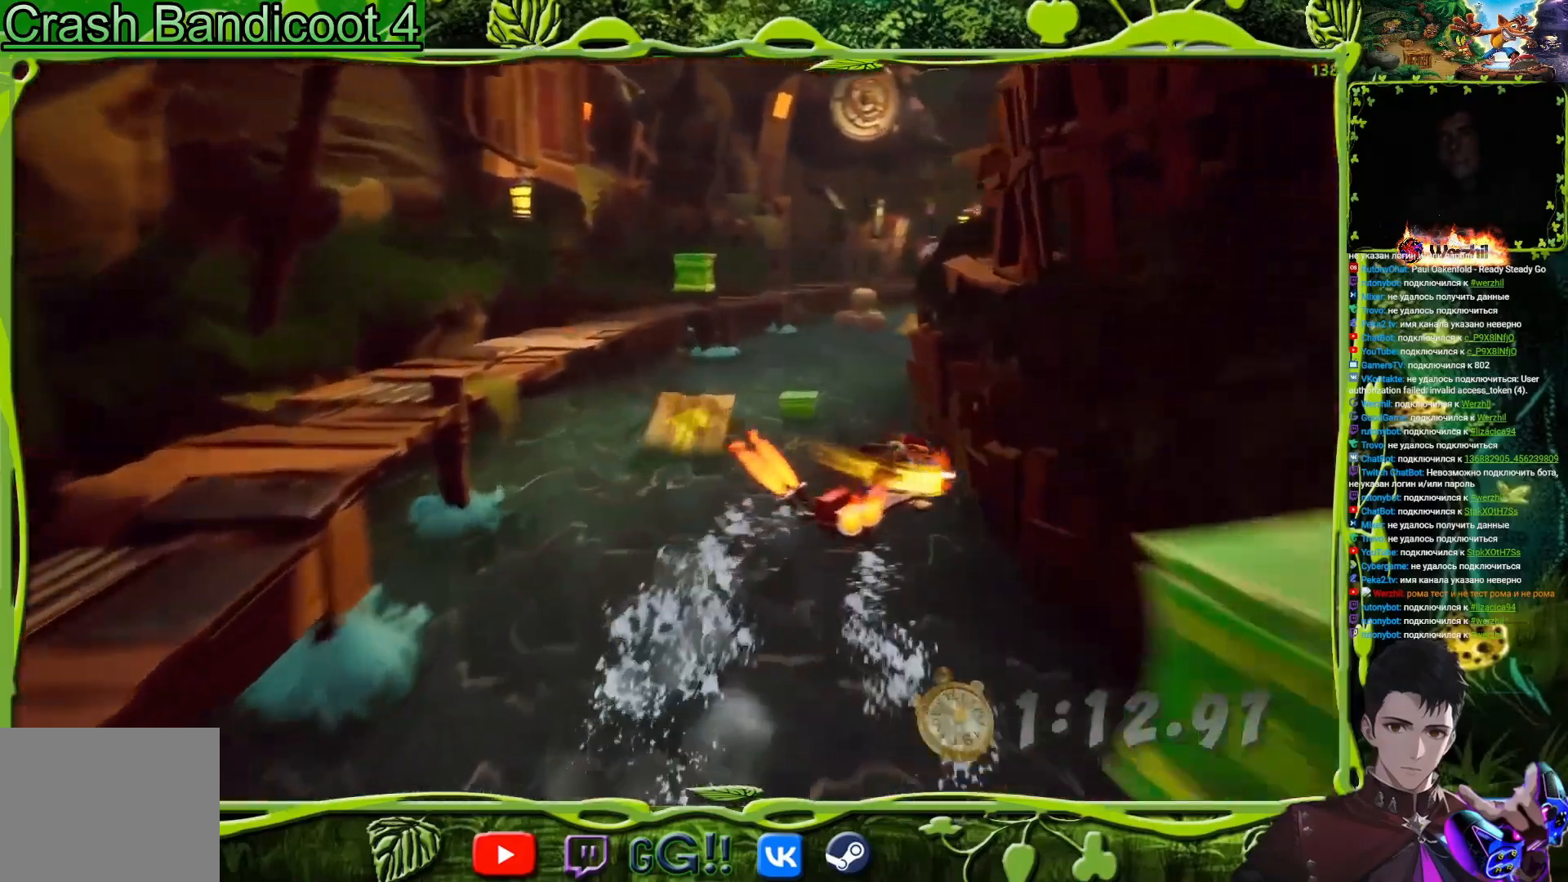
{"buttons": ["CROSS"], "button_events": [[300, "DPAD_LEFT", "down"], [400, "DPAD_LEFT", "up"]]}
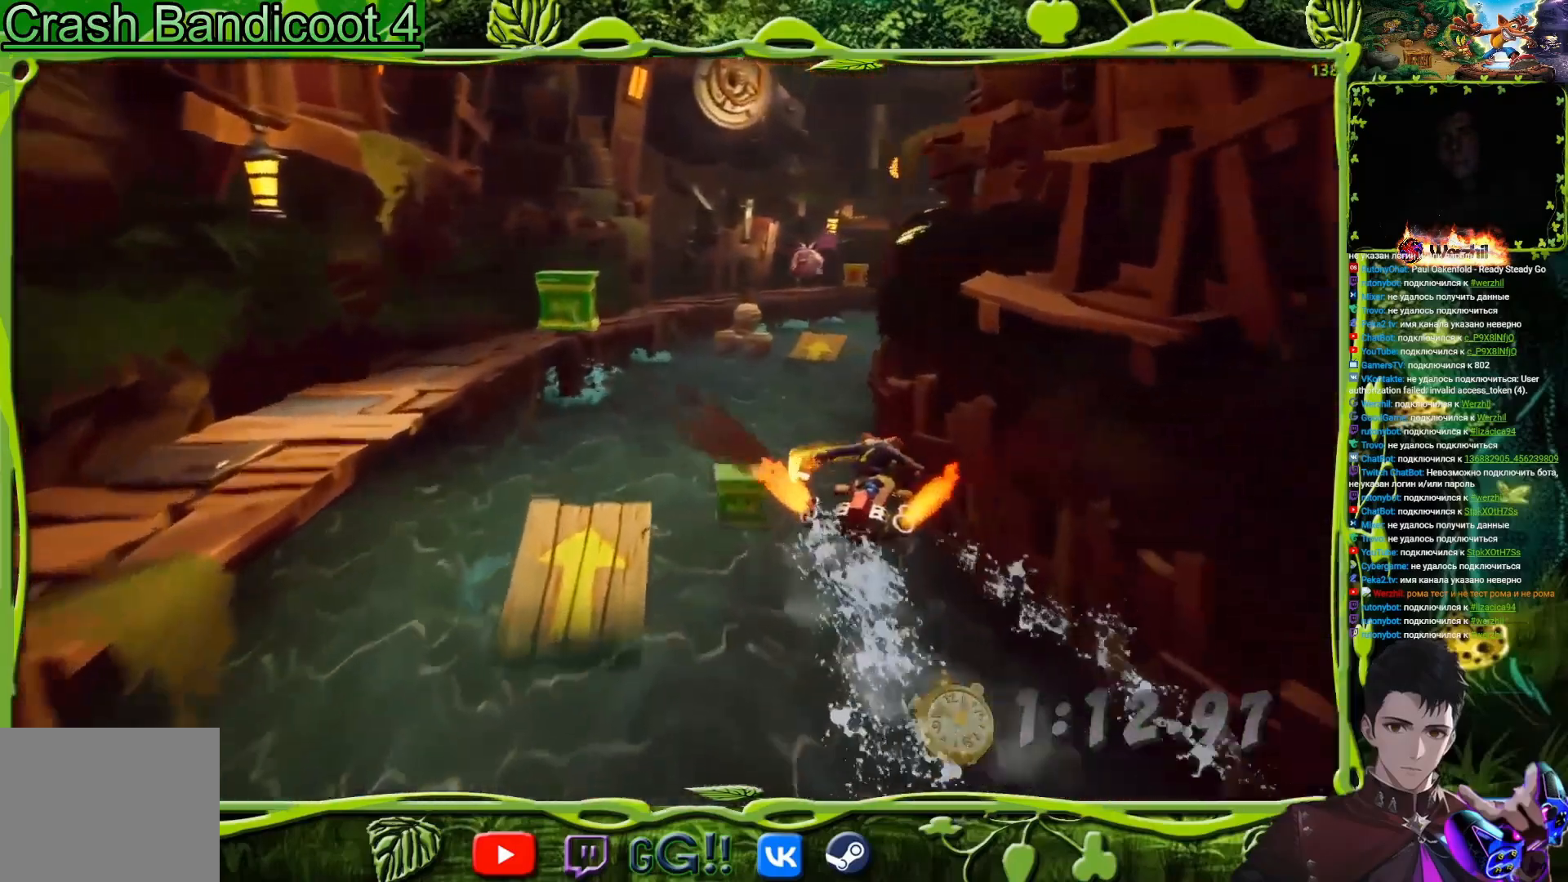
{"buttons": ["CROSS"], "button_events": [[134, "DPAD_LEFT", "down"], [250, "DPAD_LEFT", "up"], [367, "DPAD_RIGHT", "down"], [451, "DPAD_RIGHT", "up"]]}
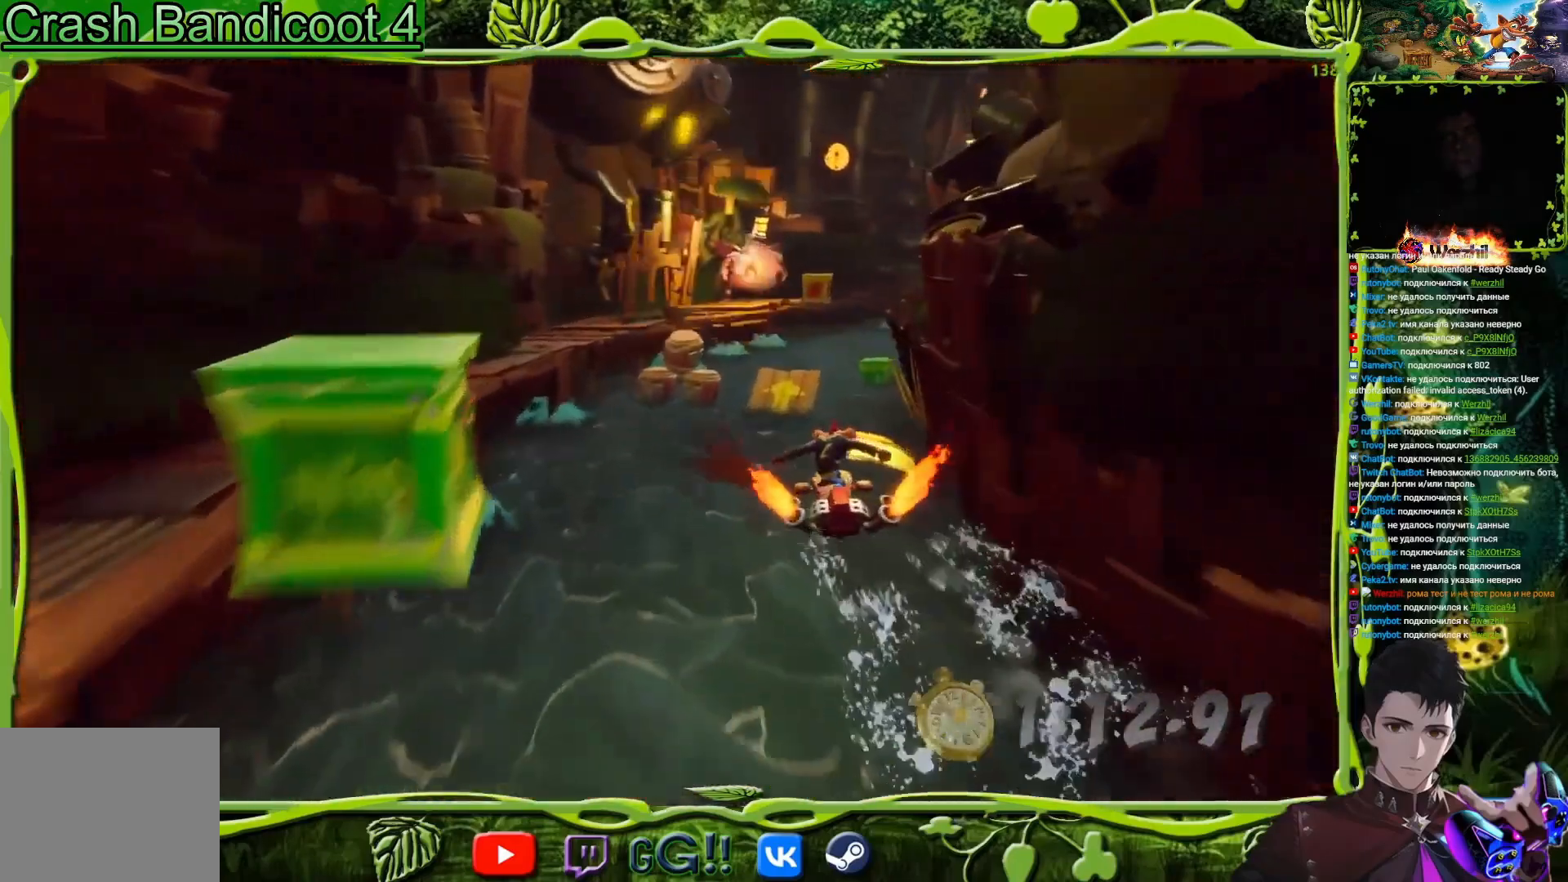
{"buttons": ["CROSS", "DPAD_RIGHT"], "button_events": [[217, "DPAD_LEFT", "down"], [317, "DPAD_LEFT", "up"], [383, "DPAD_RIGHT", "down"]]}
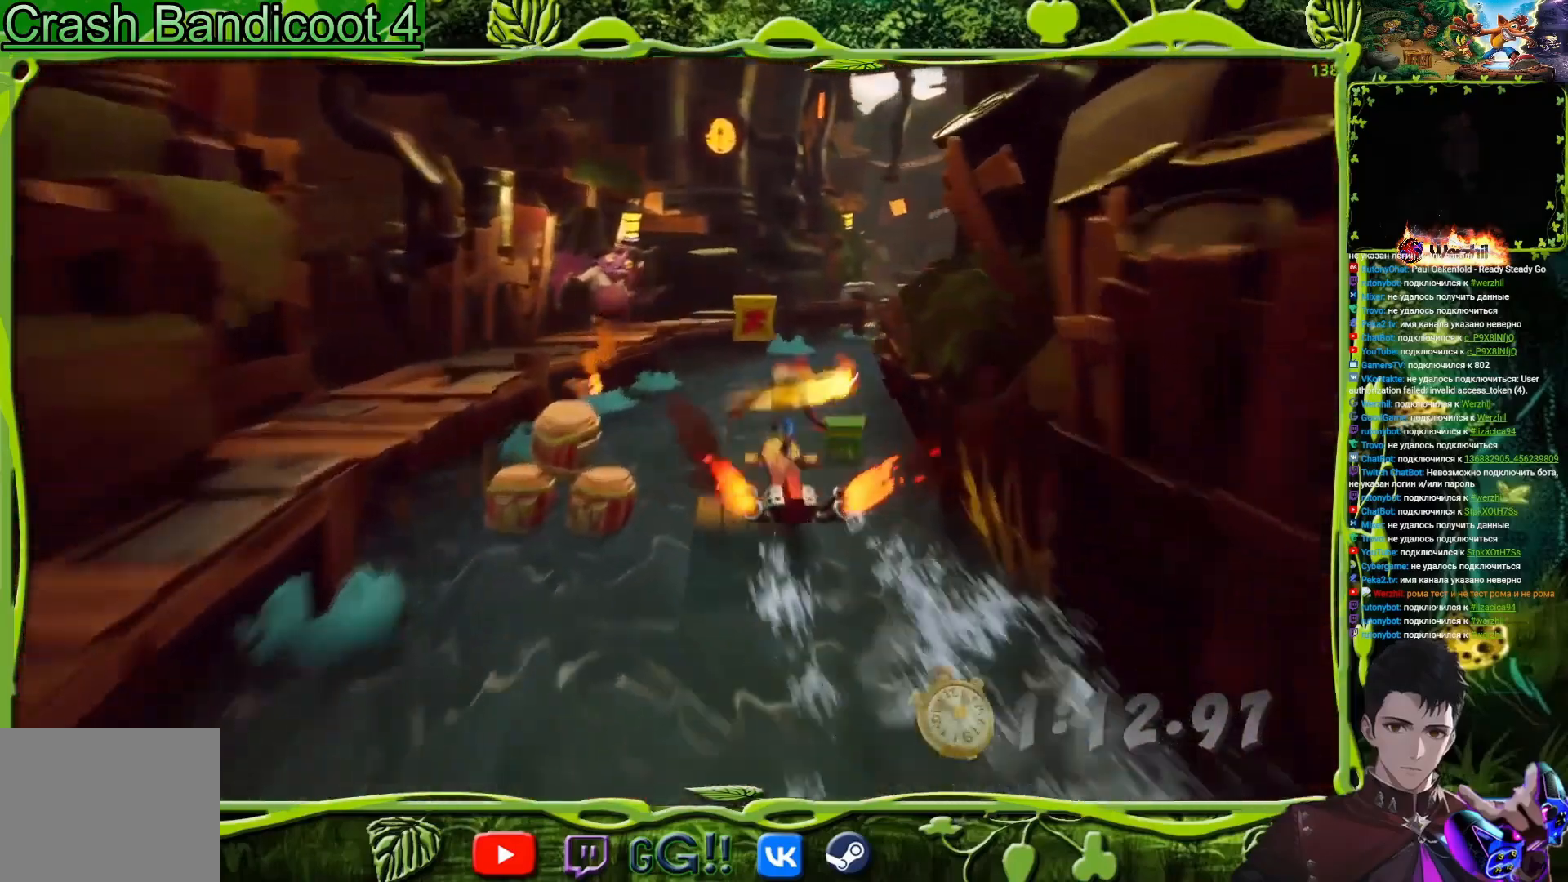
{"buttons": ["CROSS"], "button_events": [[17, "DPAD_RIGHT", "up"], [167, "DPAD_RIGHT", "down"], [250, "DPAD_RIGHT", "up"]]}